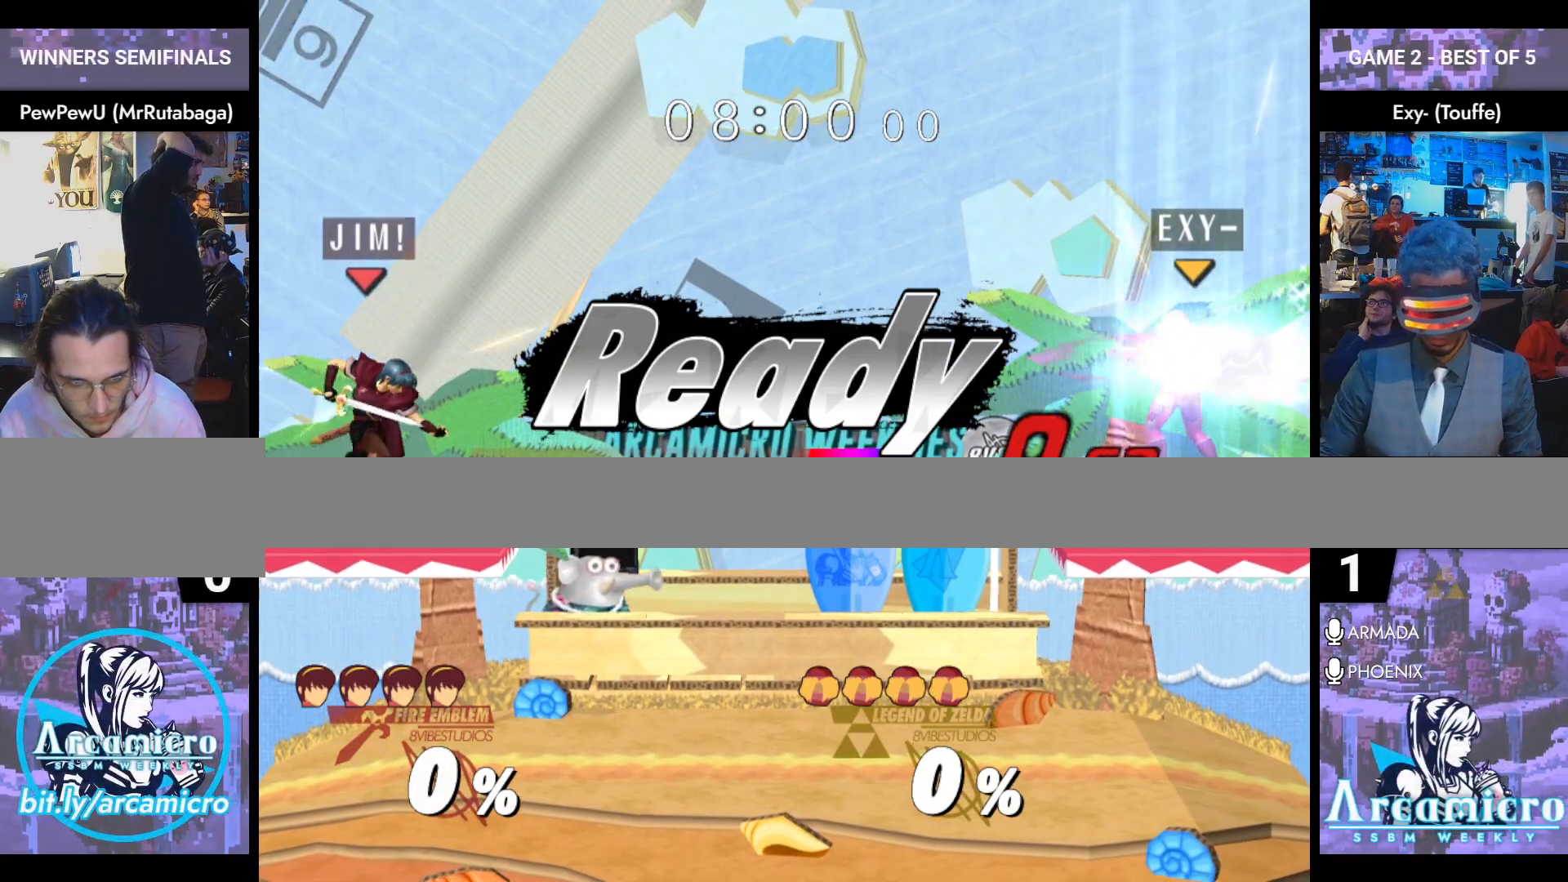
Gameplay with a controller (Nintendo layout); each line is a JSON object with the inputs held at the frame after it. "events" lists button and stick changes between this image and that frame as [ms after this image, input, new state], when the widget could be followed in between. Not read: L3 R3 START.
{"buttons": [], "left_stick": "down-right", "right_stick": "center", "events": [[201, "Y", "down"], [234, "Y", "up"], [234, "left_stick", "down-right"], [267, "L1", "down"], [367, "left_stick", "right"], [384, "L1", "up"], [484, "left_stick", "down-right"]]}
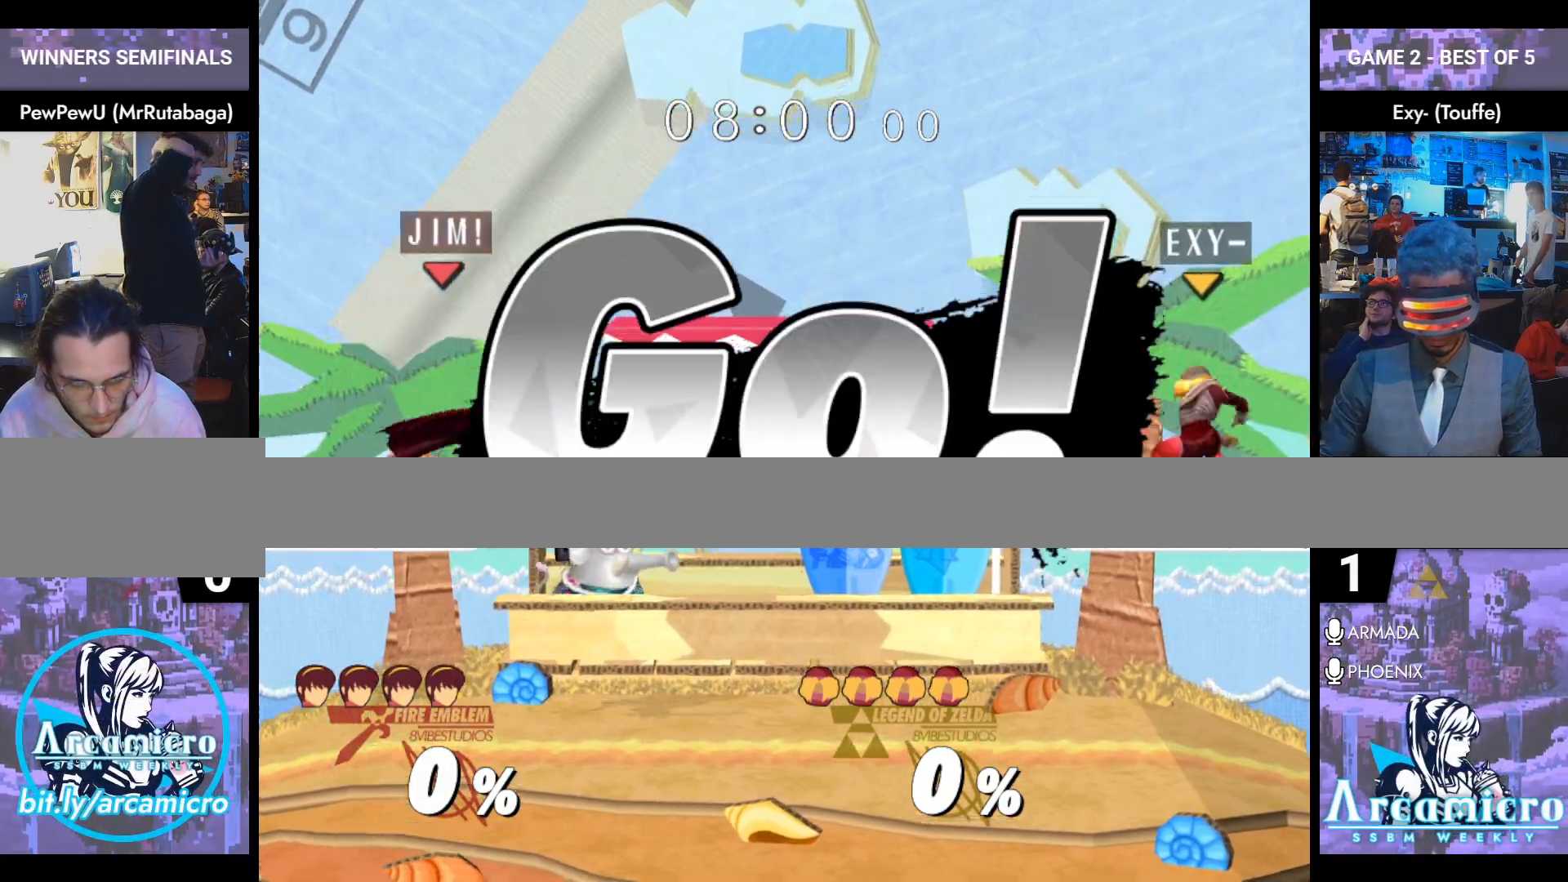
{"buttons": ["A"], "left_stick": "center", "right_stick": "center", "events": [[33, "left_stick", "down"], [150, "left_stick", "center"], [267, "left_stick", "right"], [334, "Y", "down"], [367, "Y", "up"], [434, "left_stick", "center"], [484, "A", "down"]]}
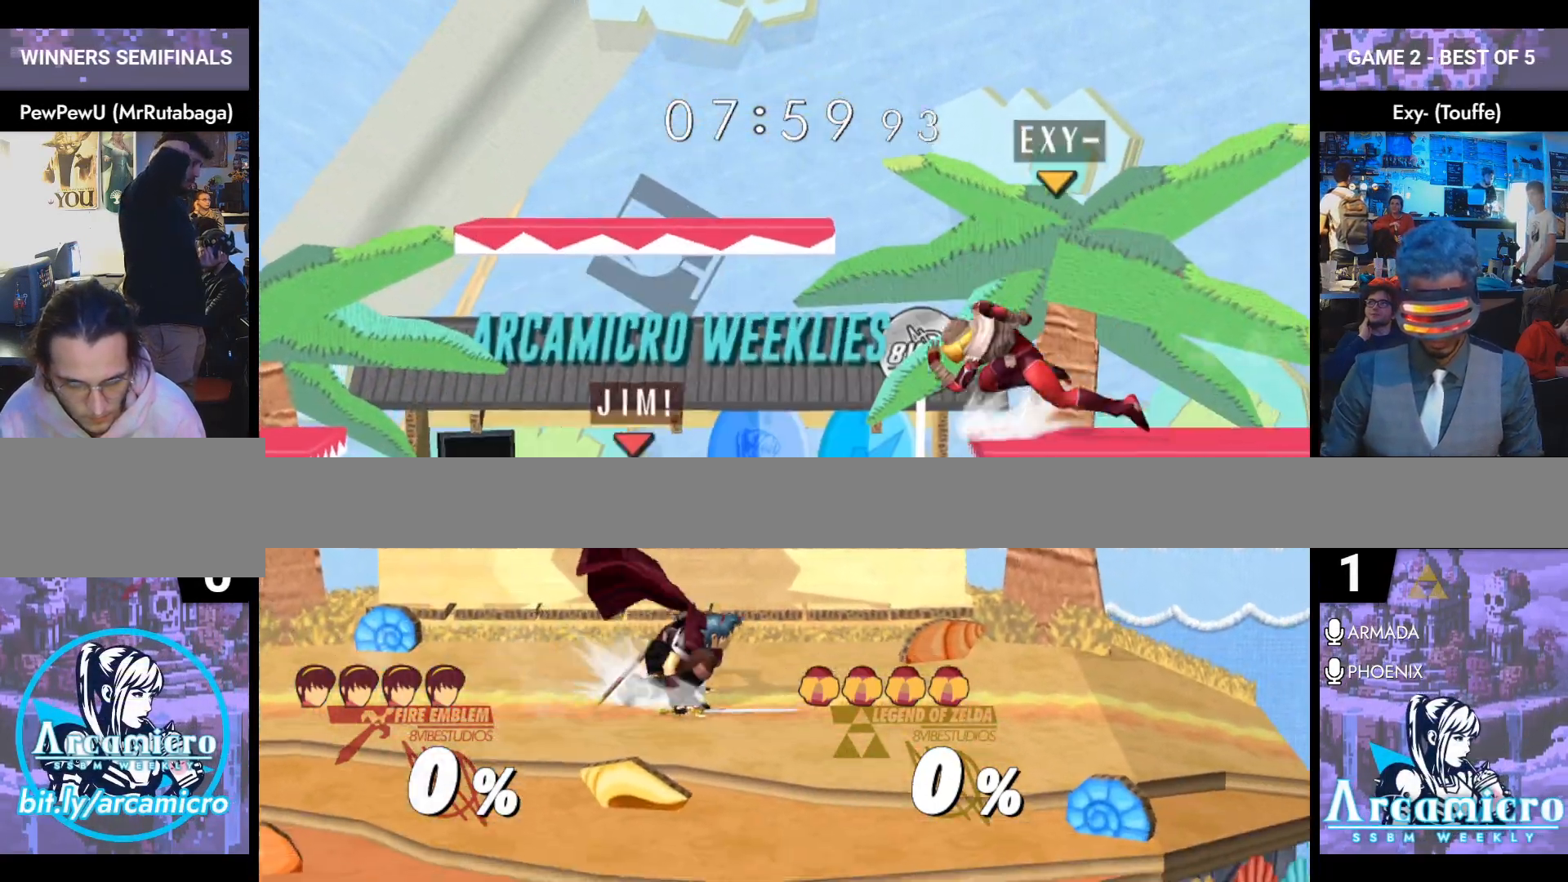
{"buttons": [], "left_stick": "center", "right_stick": "center", "events": [[67, "left_stick", "right"], [117, "A", "up"], [301, "left_stick", "down-right"], [384, "L1", "down"], [484, "left_stick", "center"], [501, "L1", "up"]]}
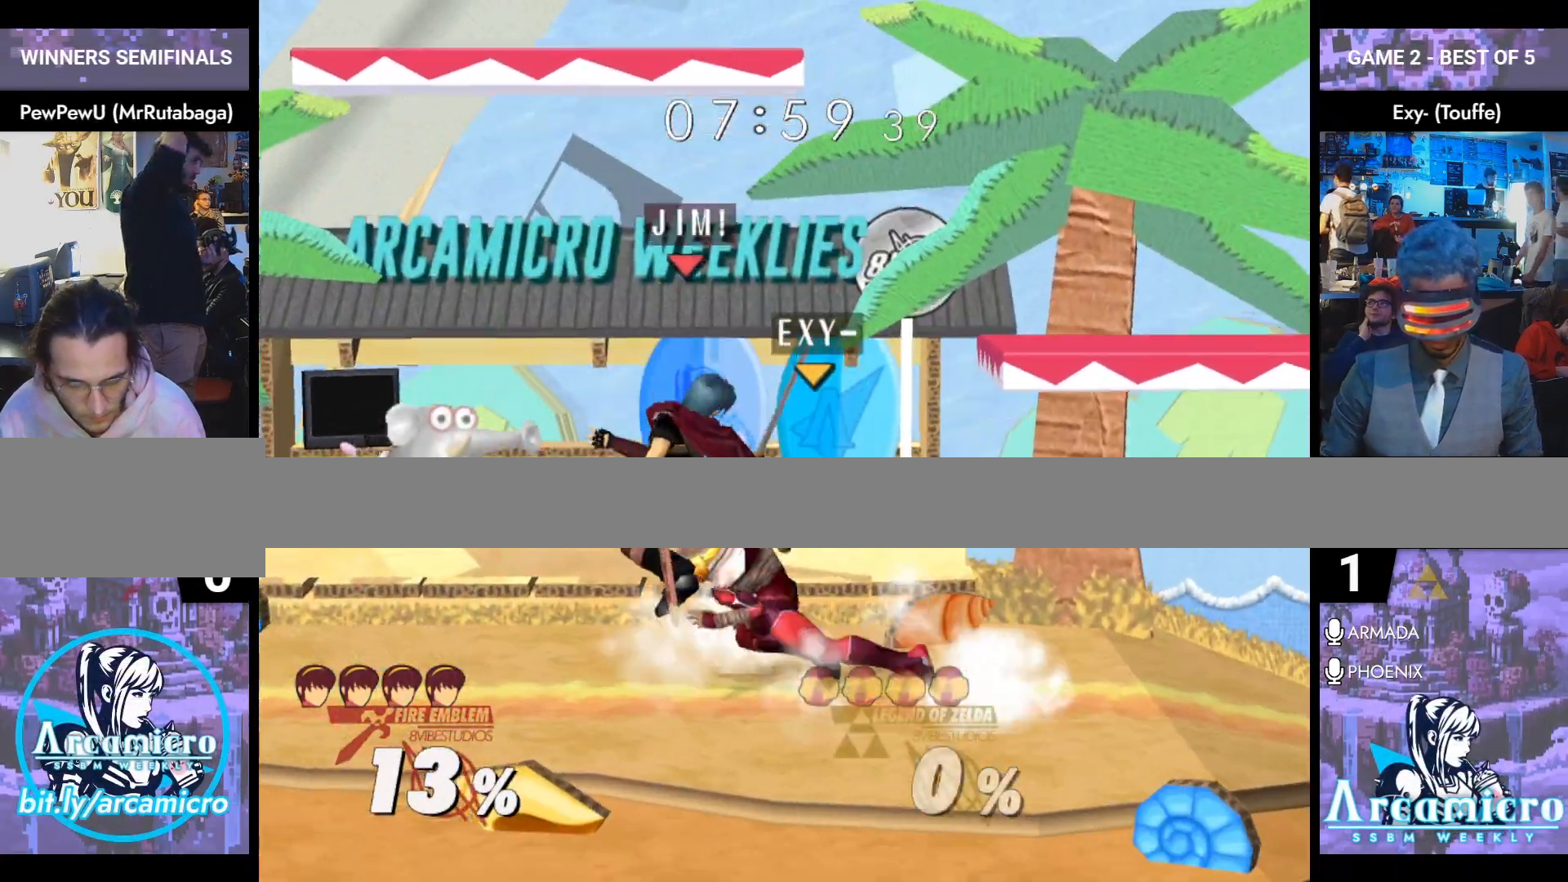
{"buttons": [], "left_stick": "right", "right_stick": "left", "events": [[100, "L1", "down"], [384, "Y", "down"], [434, "Y", "up"], [434, "left_stick", "right"], [450, "L1", "up"], [500, "right_stick", "left"]]}
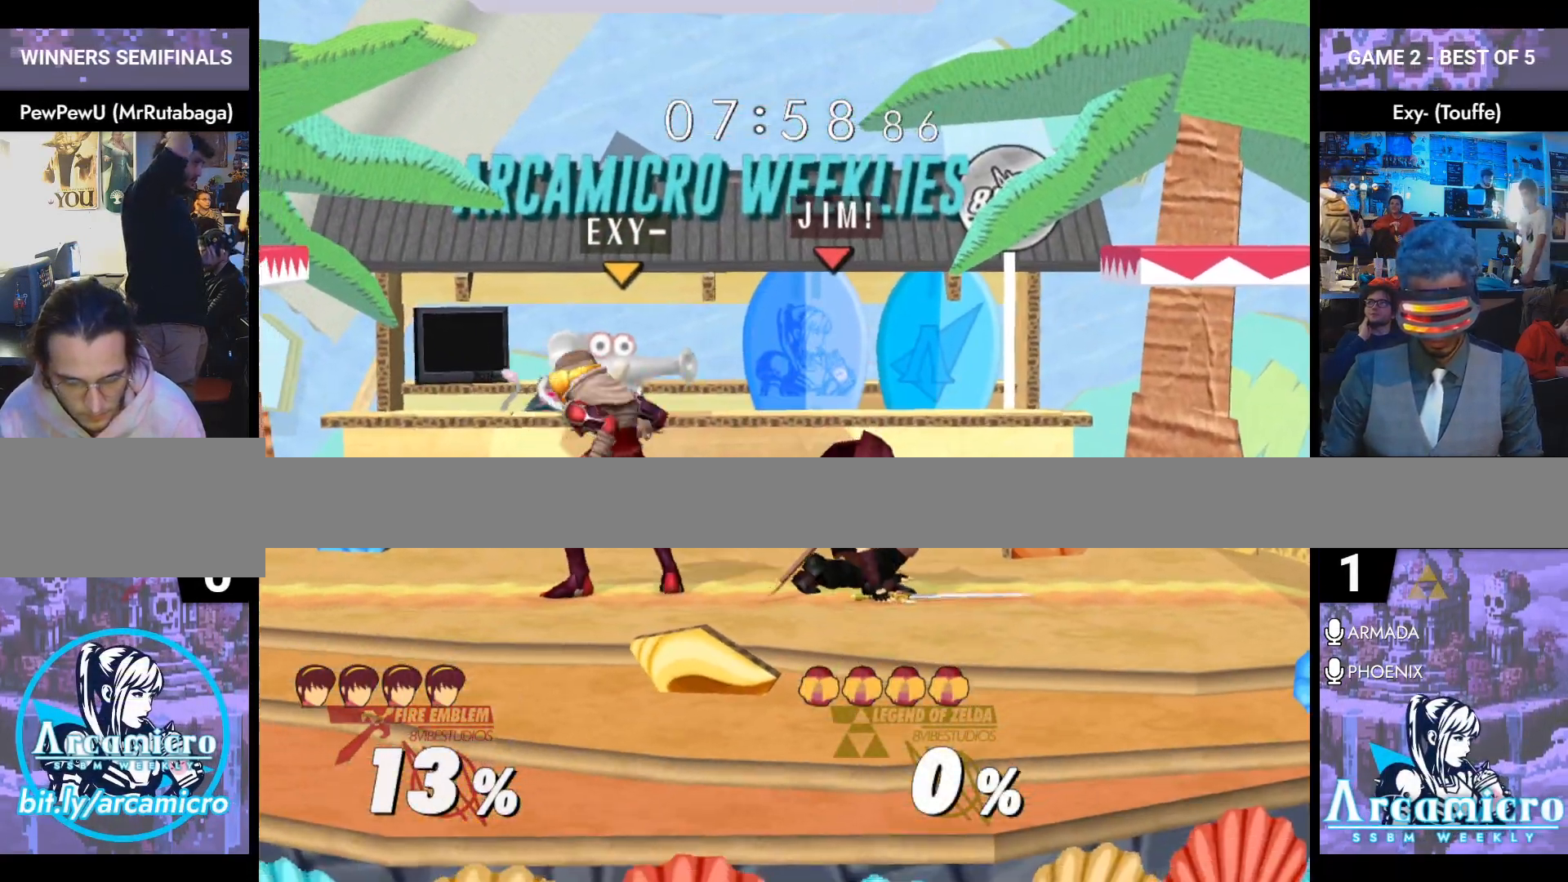
{"buttons": [], "left_stick": "center", "right_stick": "center", "events": [[84, "right_stick", "center"], [484, "left_stick", "center"]]}
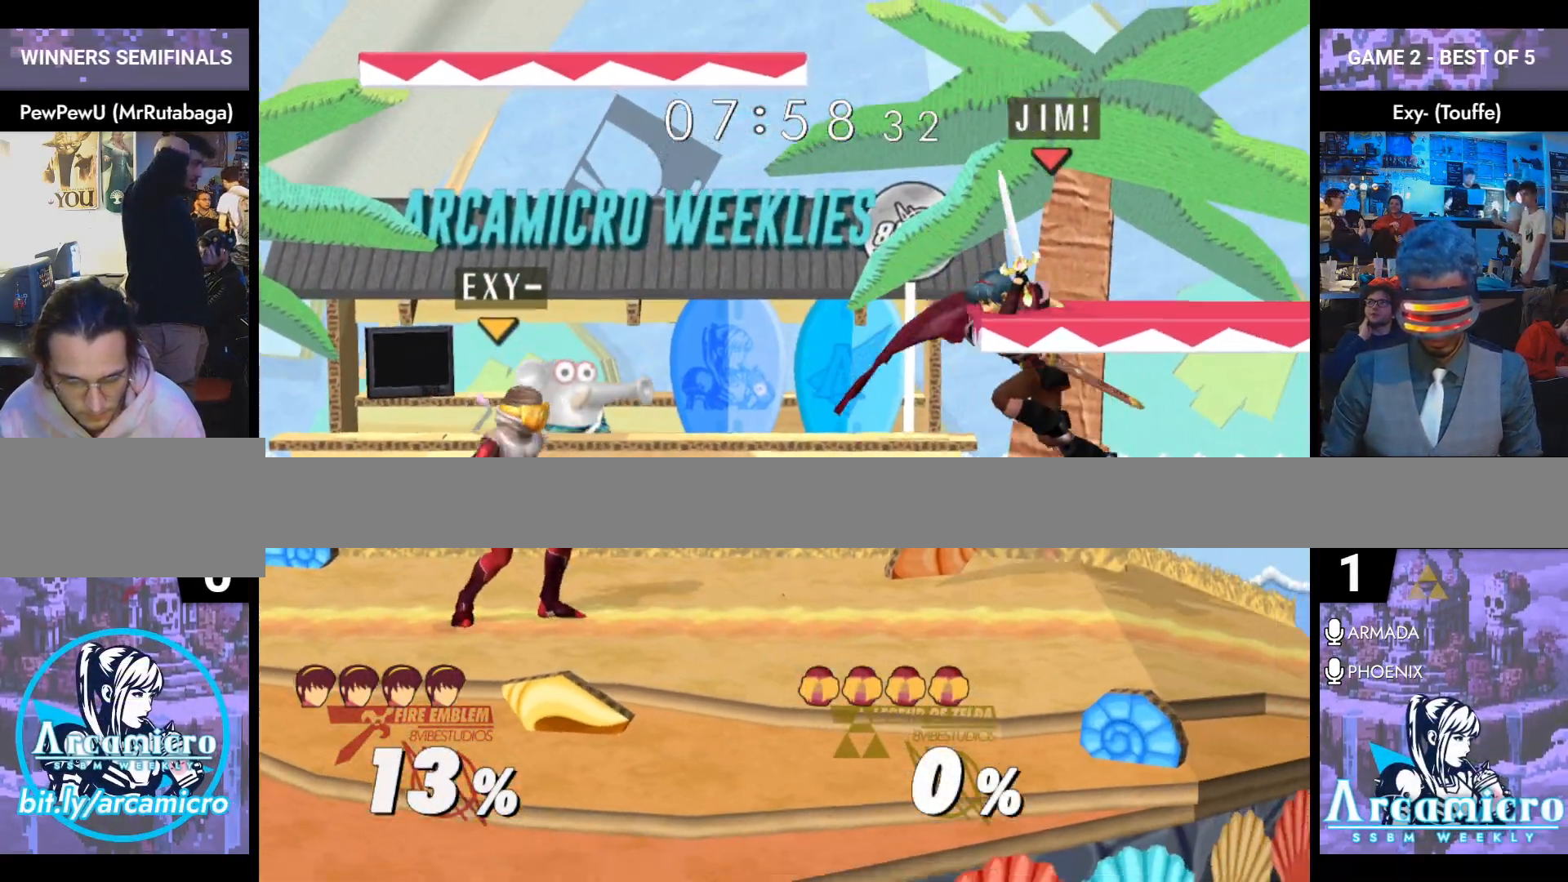
{"buttons": [], "left_stick": "left", "right_stick": "center", "events": [[233, "left_stick", "left"], [400, "left_stick", "right"], [500, "left_stick", "left"]]}
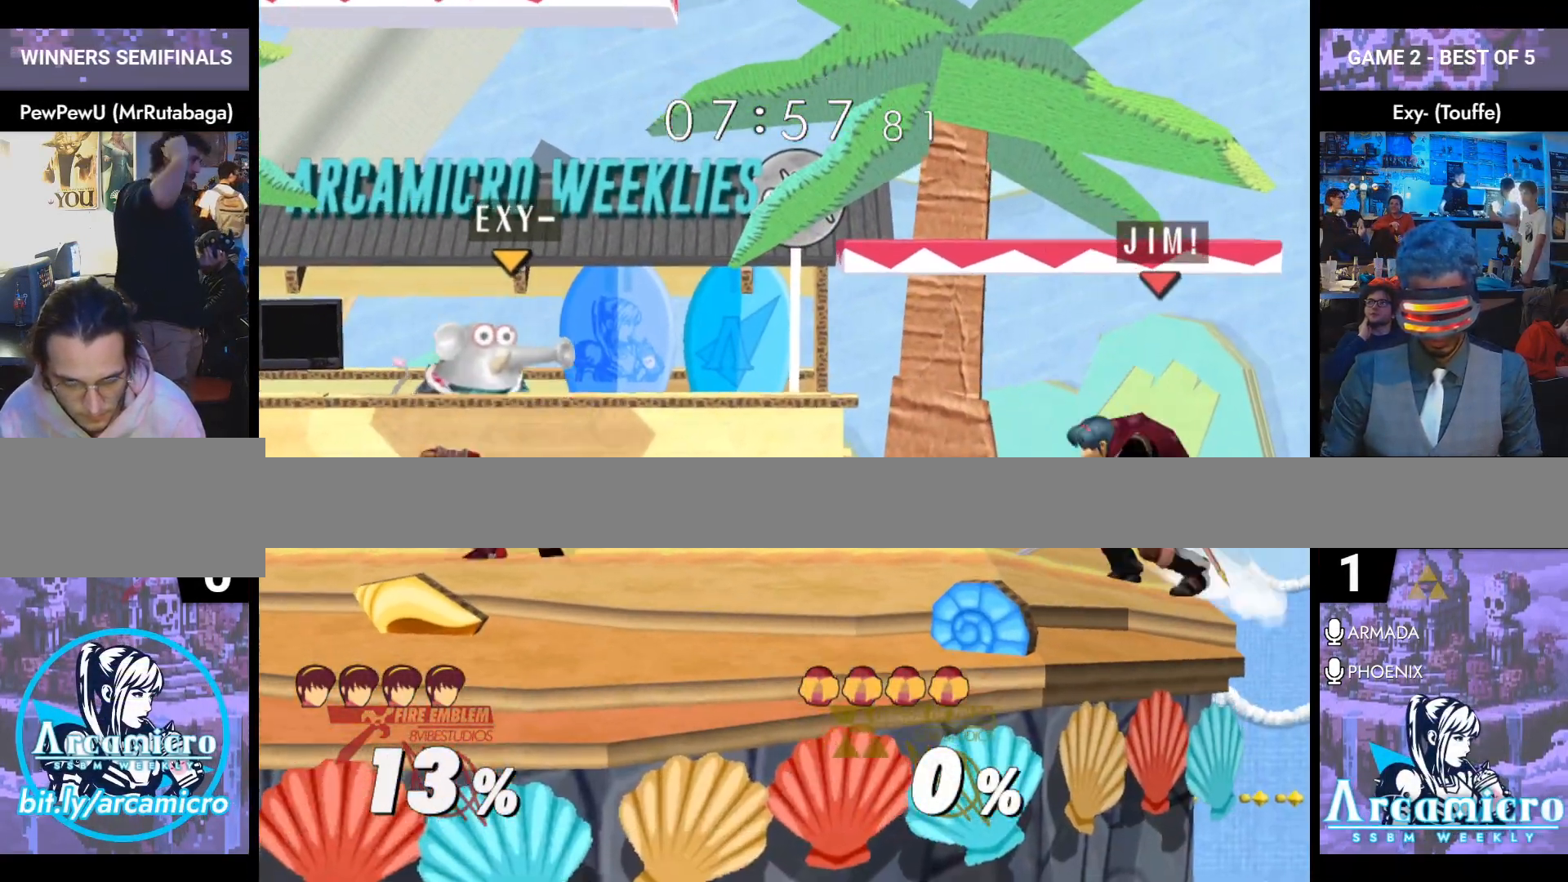
{"buttons": ["A"], "left_stick": "left", "right_stick": "center", "events": [[101, "left_stick", "right"], [201, "left_stick", "left"], [317, "Y", "down"], [351, "Y", "up"], [351, "left_stick", "center"], [451, "A", "down"], [484, "left_stick", "left"]]}
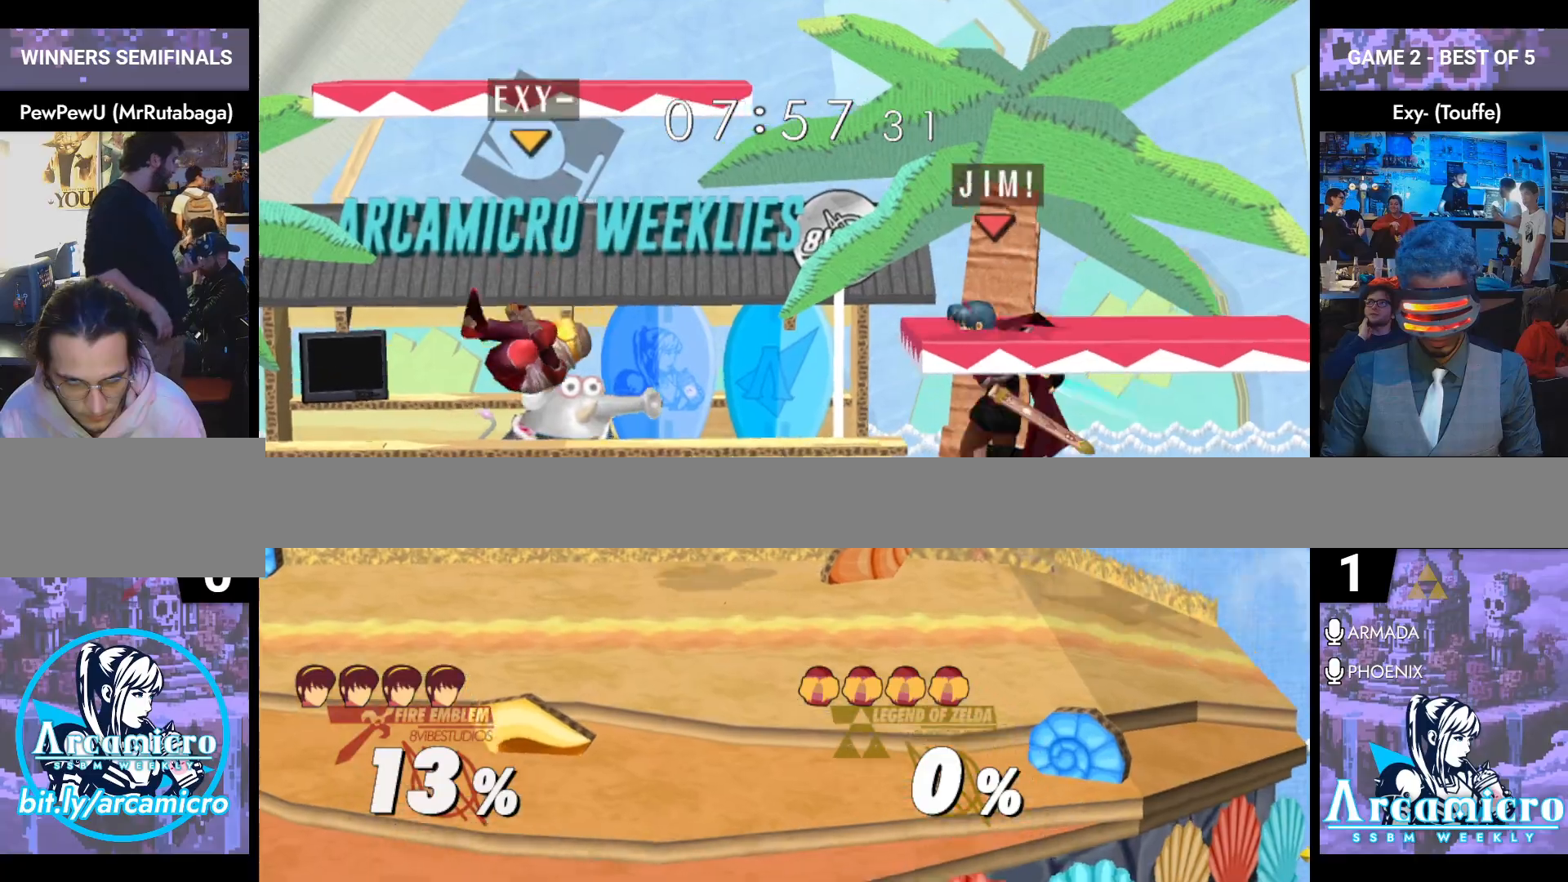
{"buttons": ["L1"], "left_stick": "right", "right_stick": "center", "events": [[67, "A", "up"], [284, "left_stick", "down"], [317, "L1", "down"], [400, "left_stick", "center"], [450, "Y", "down"], [500, "Y", "up"], [500, "left_stick", "right"]]}
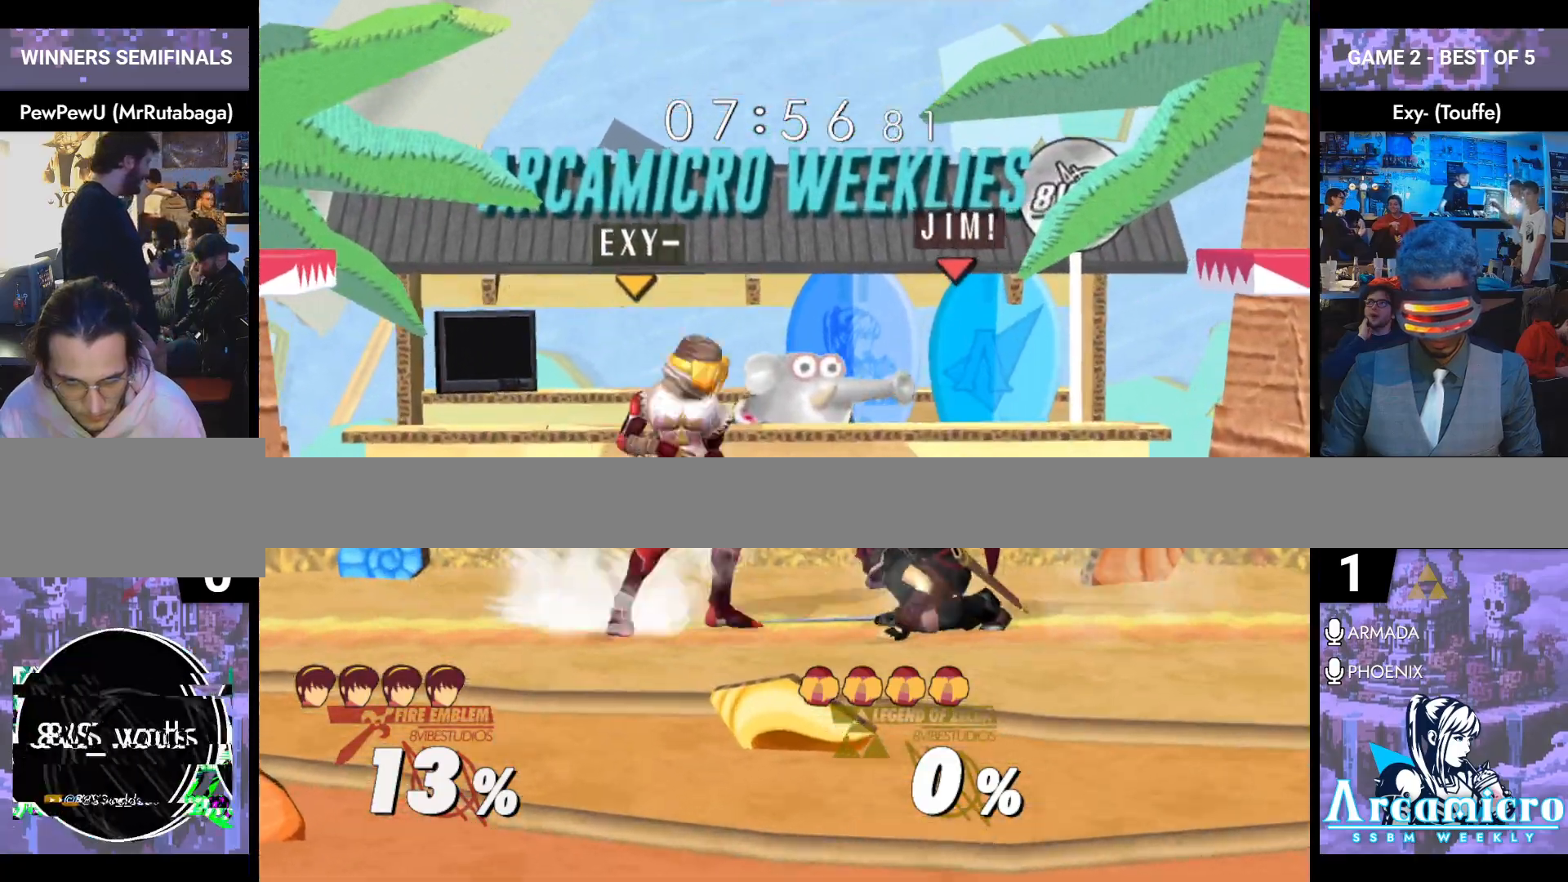
{"buttons": [], "left_stick": "right", "right_stick": "center", "events": [[50, "L1", "up"], [50, "right_stick", "left"], [134, "right_stick", "center"]]}
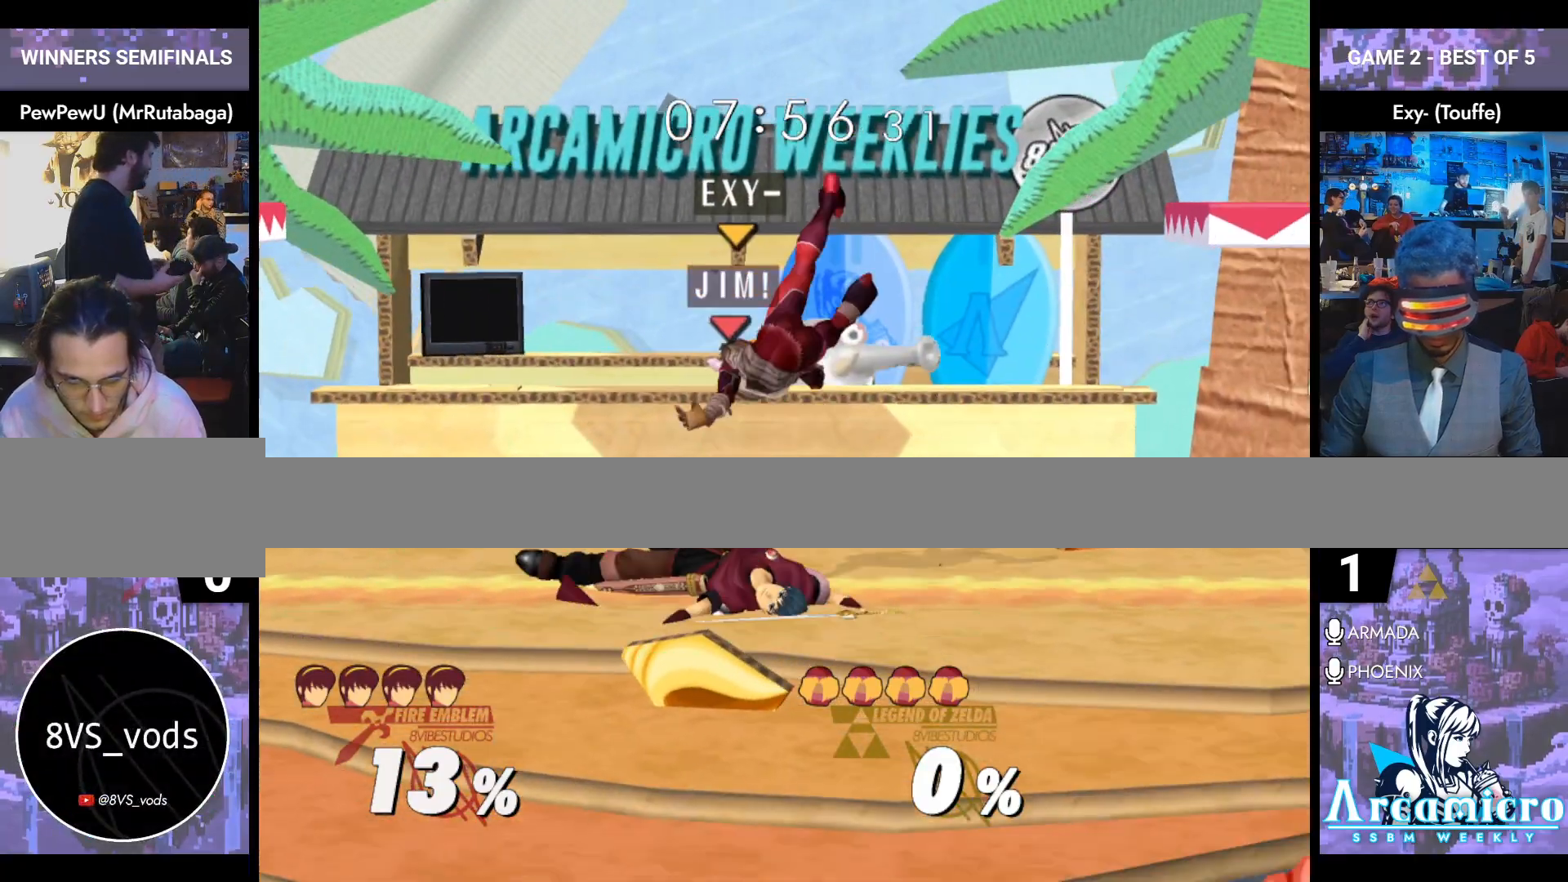
{"buttons": [], "left_stick": "right", "right_stick": "center", "events": []}
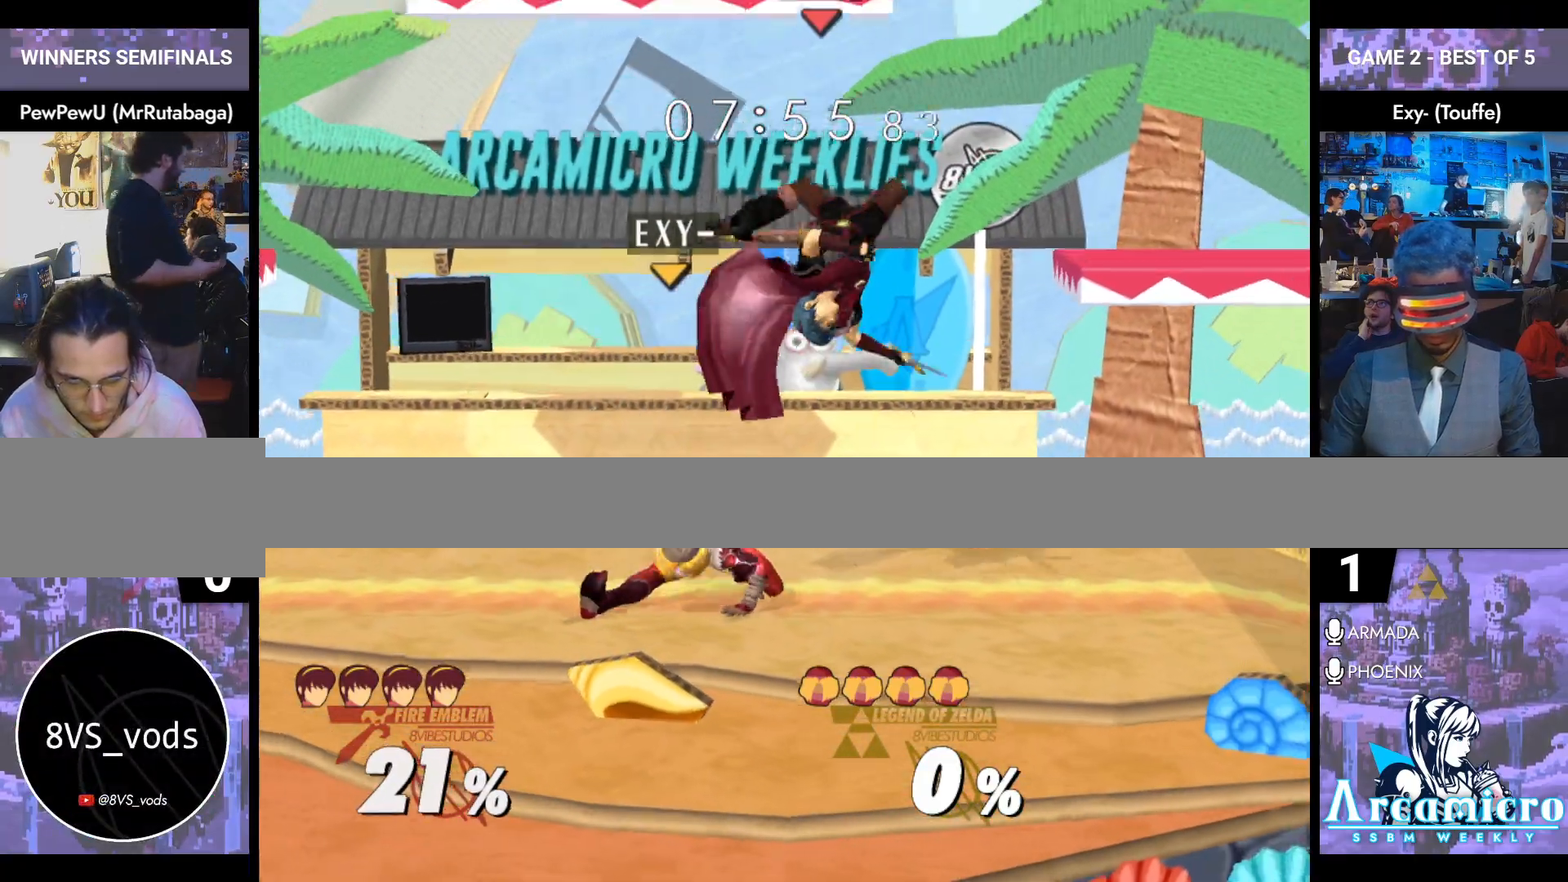
{"buttons": [], "left_stick": "right", "right_stick": "center", "events": []}
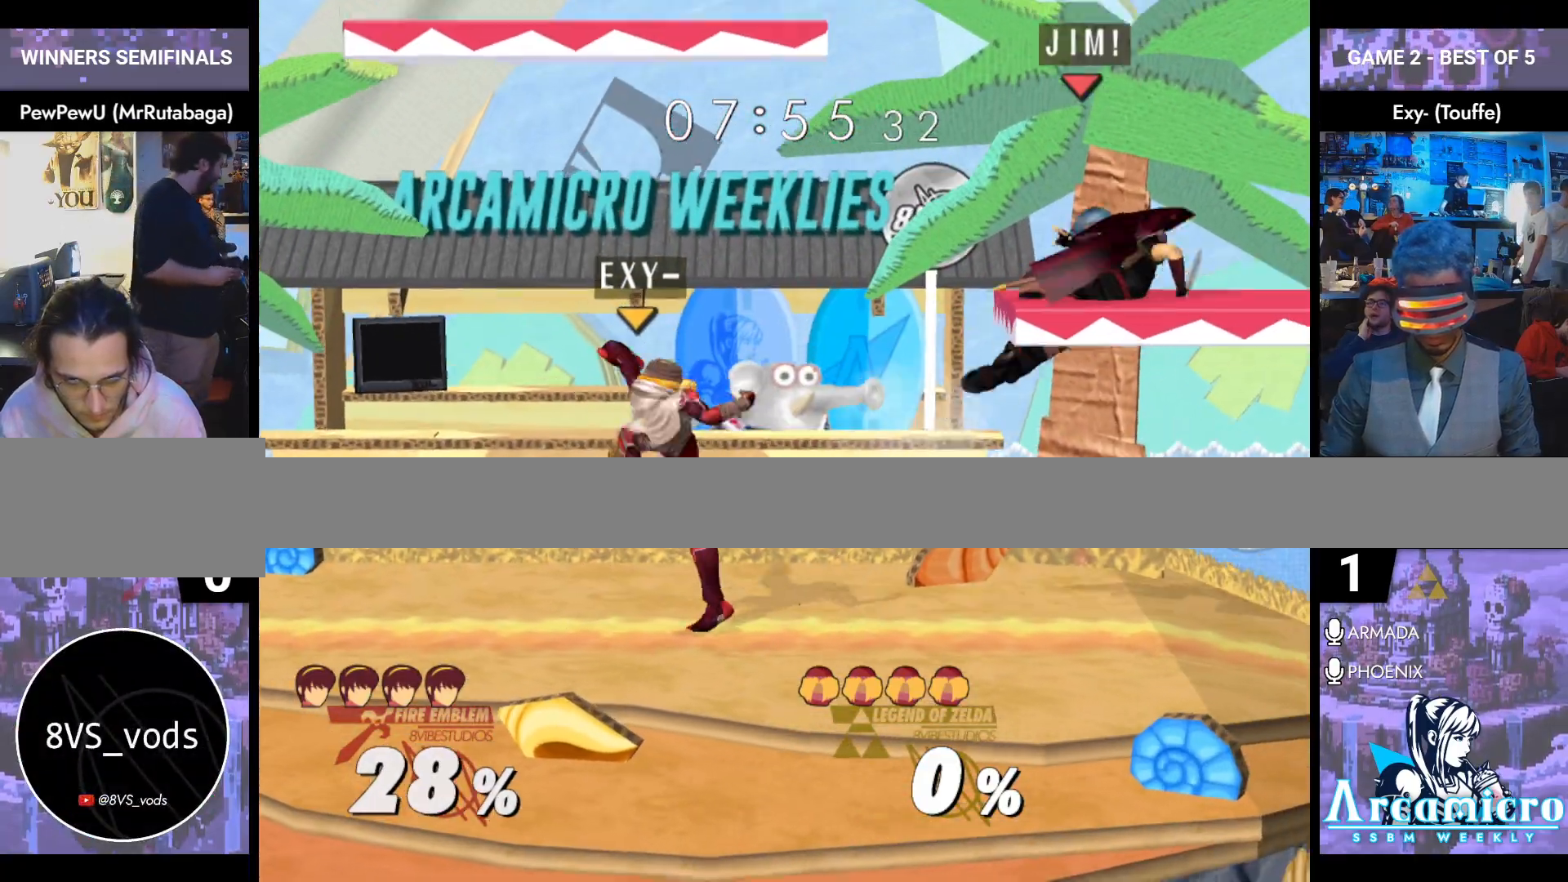
{"buttons": ["Y"], "left_stick": "center", "right_stick": "center", "events": [[234, "left_stick", "center"], [434, "Y", "down"]]}
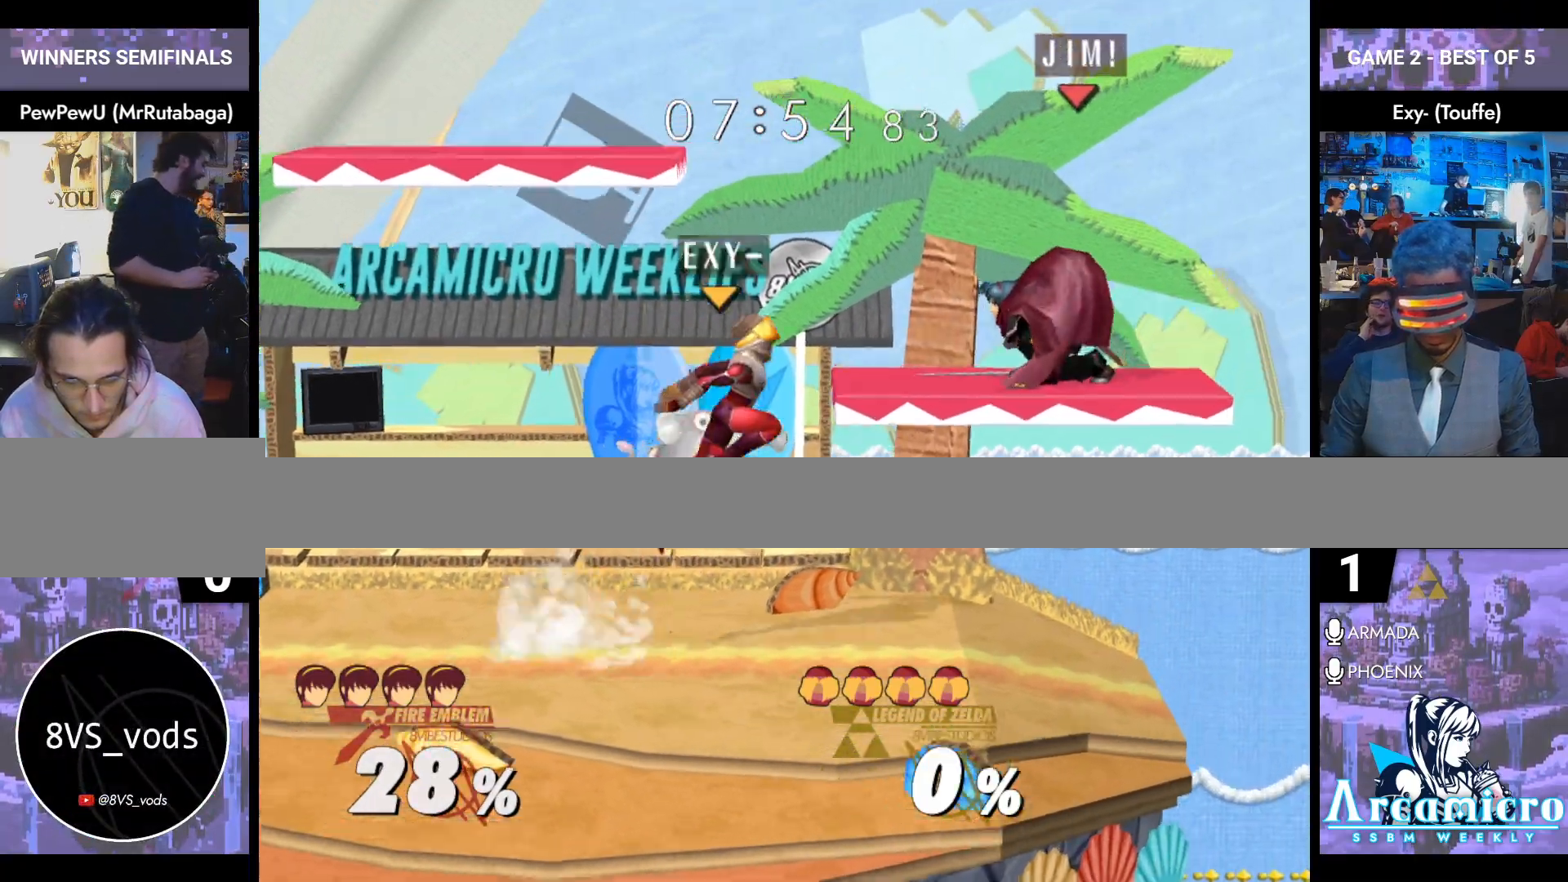
{"buttons": [], "left_stick": "right", "right_stick": "center", "events": [[17, "Y", "up"], [484, "left_stick", "right"]]}
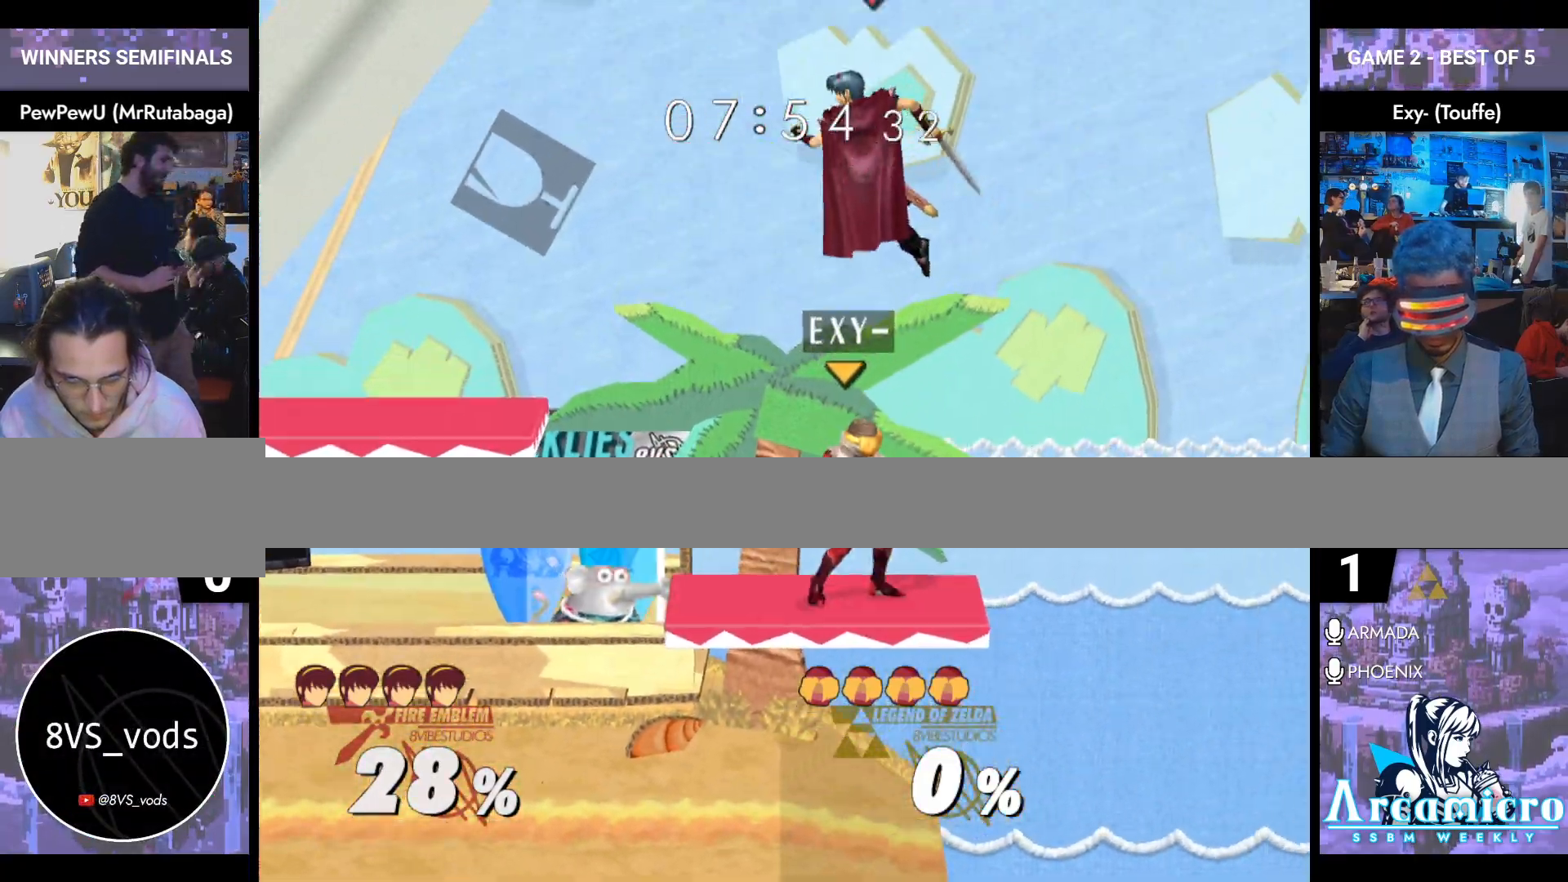
{"buttons": ["L1"], "left_stick": "right", "right_stick": "center", "events": [[133, "left_stick", "down"], [133, "right_stick", "left"], [217, "right_stick", "center"], [284, "L1", "down"], [300, "left_stick", "right"], [350, "left_stick", "up-right"], [450, "left_stick", "right"]]}
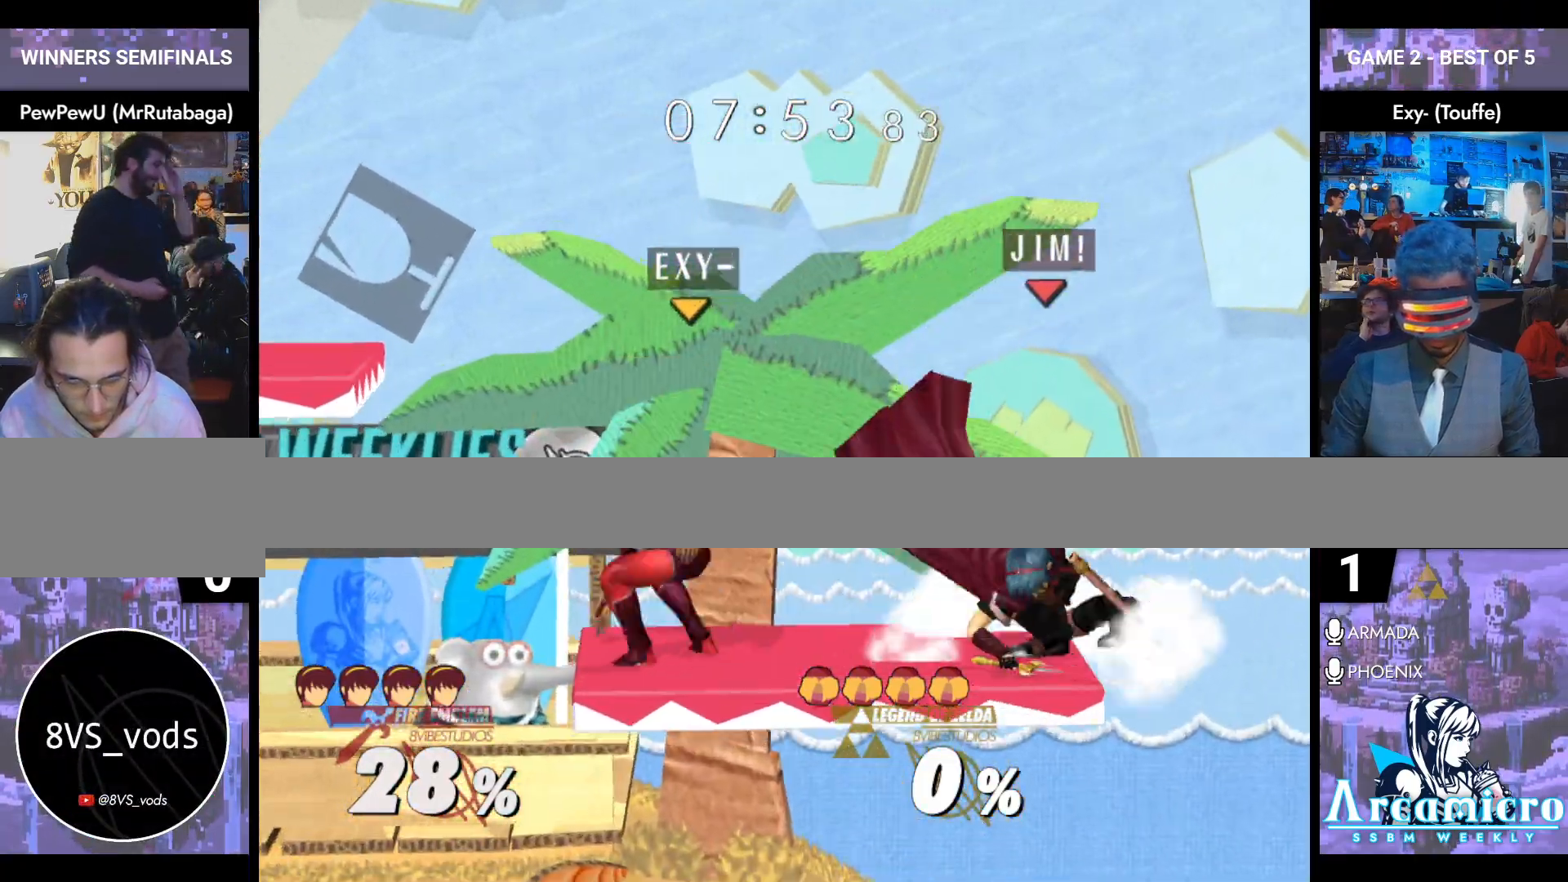
{"buttons": [], "left_stick": "left", "right_stick": "center", "events": [[84, "right_stick", "left"], [117, "left_stick", "down"], [134, "L1", "up"], [217, "right_stick", "center"], [267, "left_stick", "left"]]}
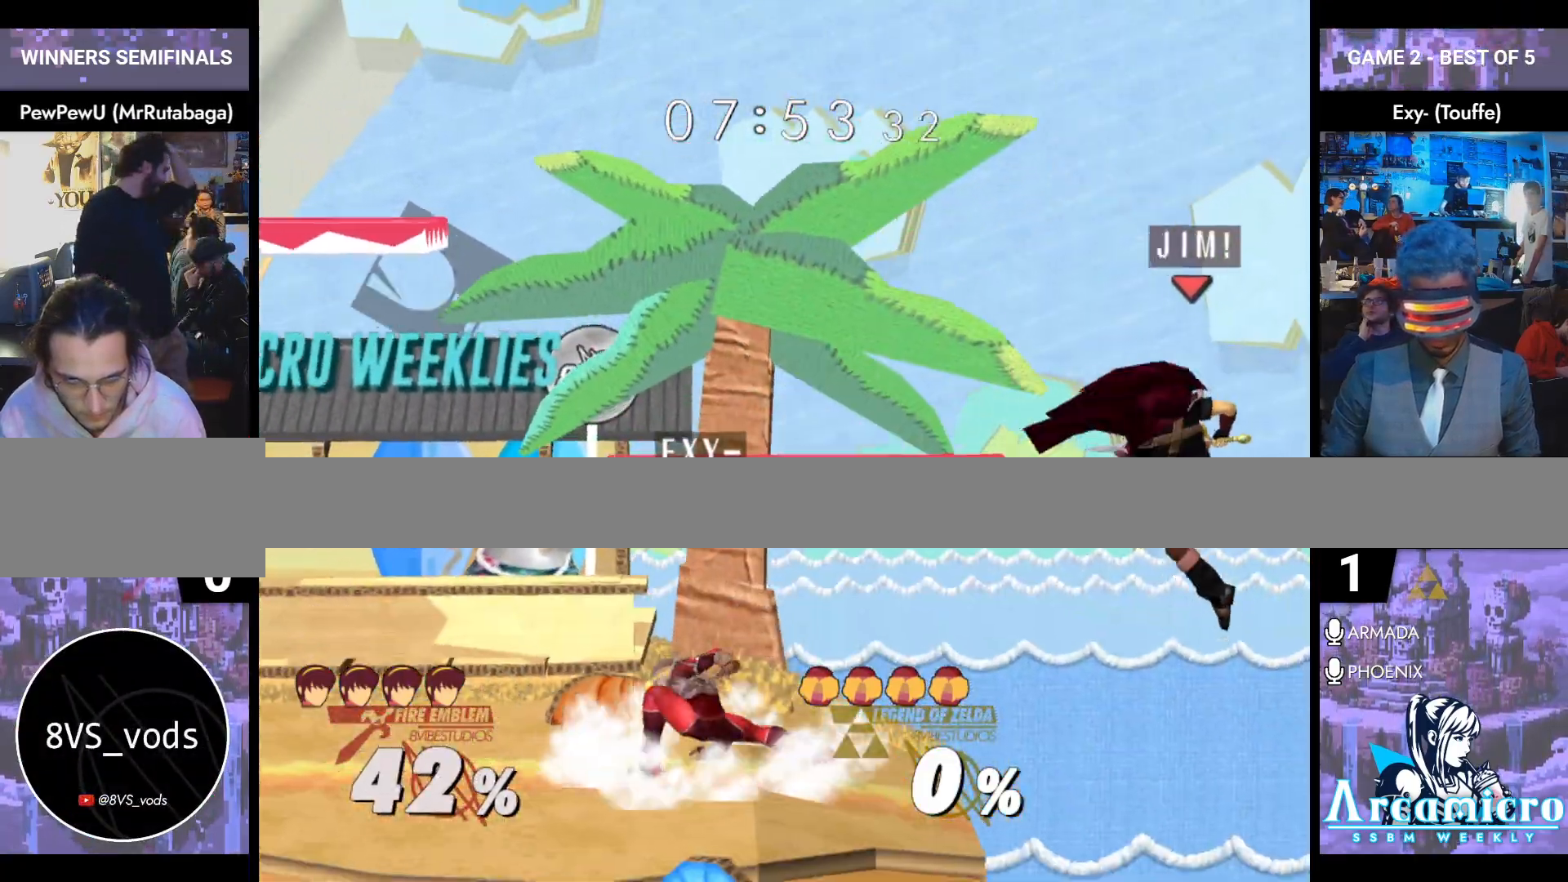
{"buttons": ["Y"], "left_stick": "down", "right_stick": "center", "events": [[167, "left_stick", "center"], [384, "left_stick", "down"], [417, "Y", "down"]]}
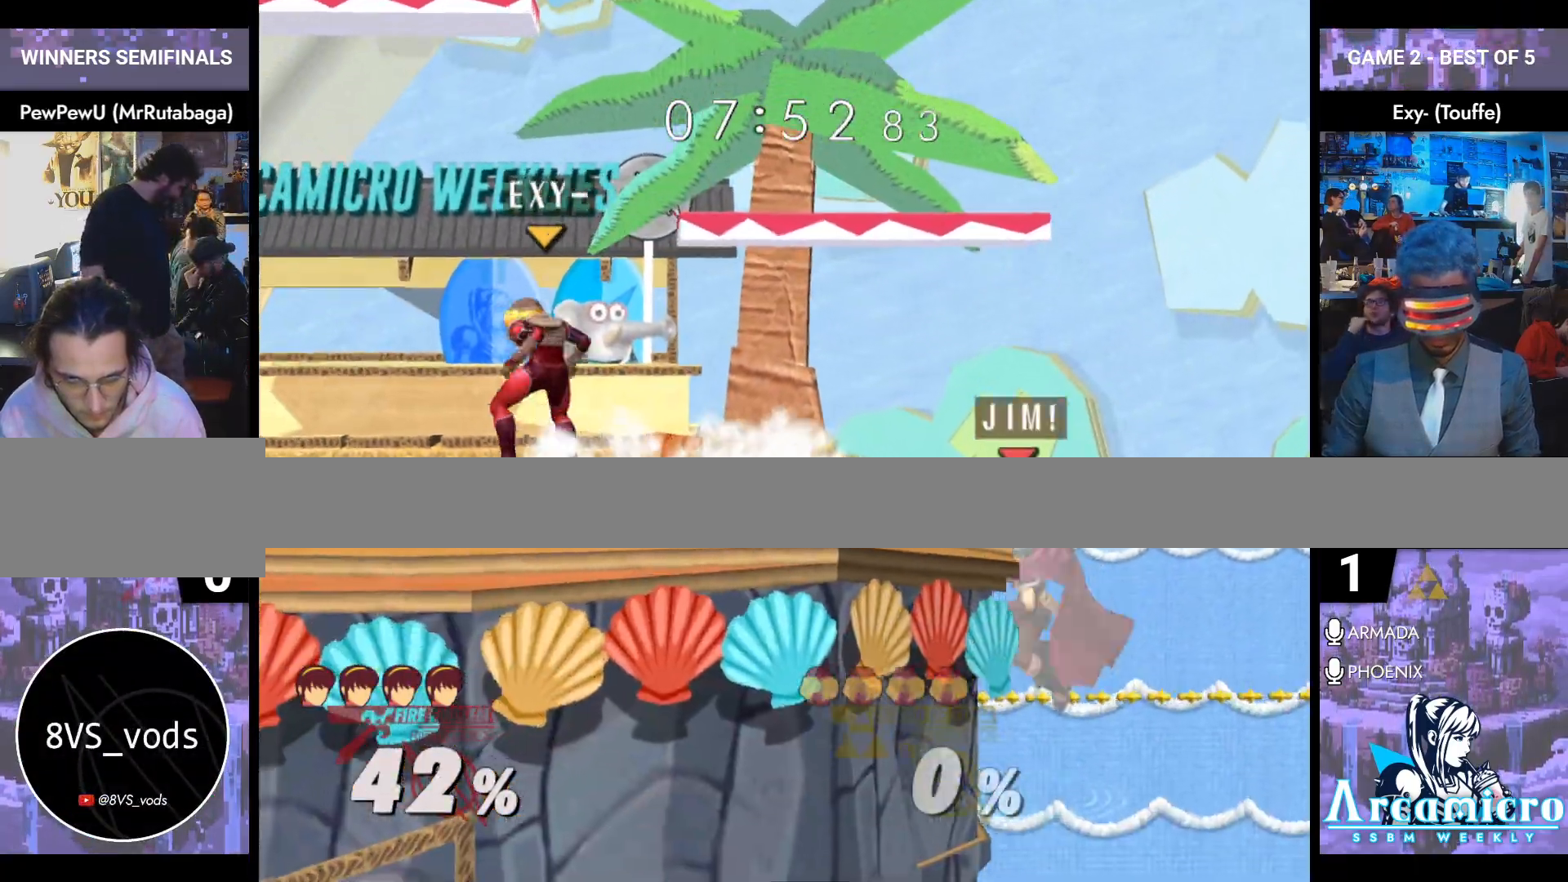
{"buttons": [], "left_stick": "center", "right_stick": "center", "events": [[17, "Y", "up"], [84, "left_stick", "center"], [284, "left_stick", "down"], [401, "left_stick", "center"]]}
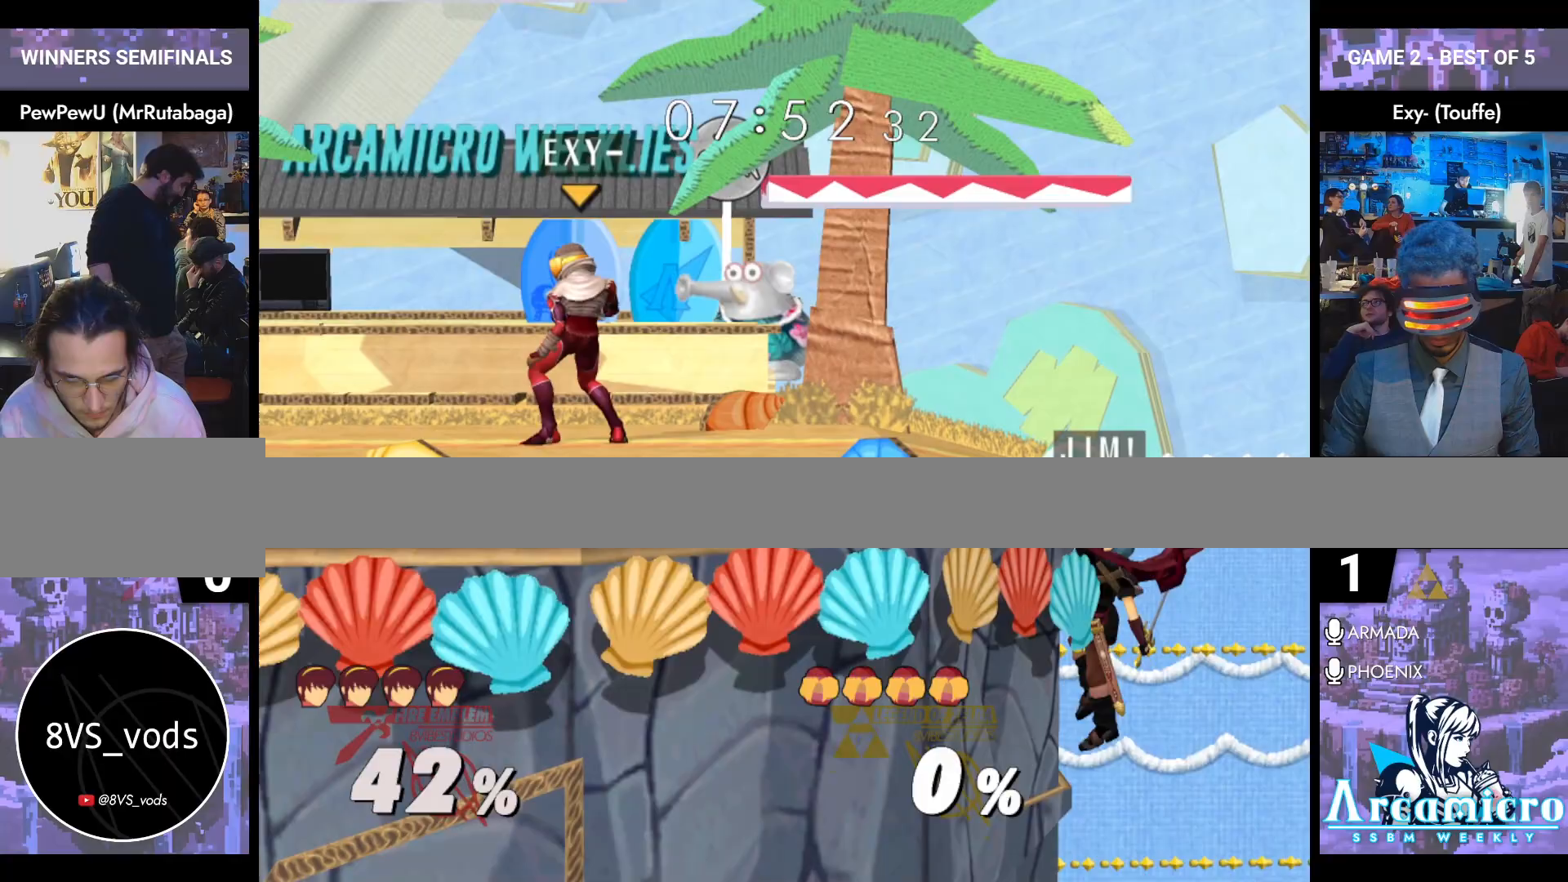
{"buttons": [], "left_stick": "up-left", "right_stick": "center", "events": [[117, "A", "down"], [200, "A", "up"], [267, "A", "down"], [300, "left_stick", "up-left"], [367, "A", "up"]]}
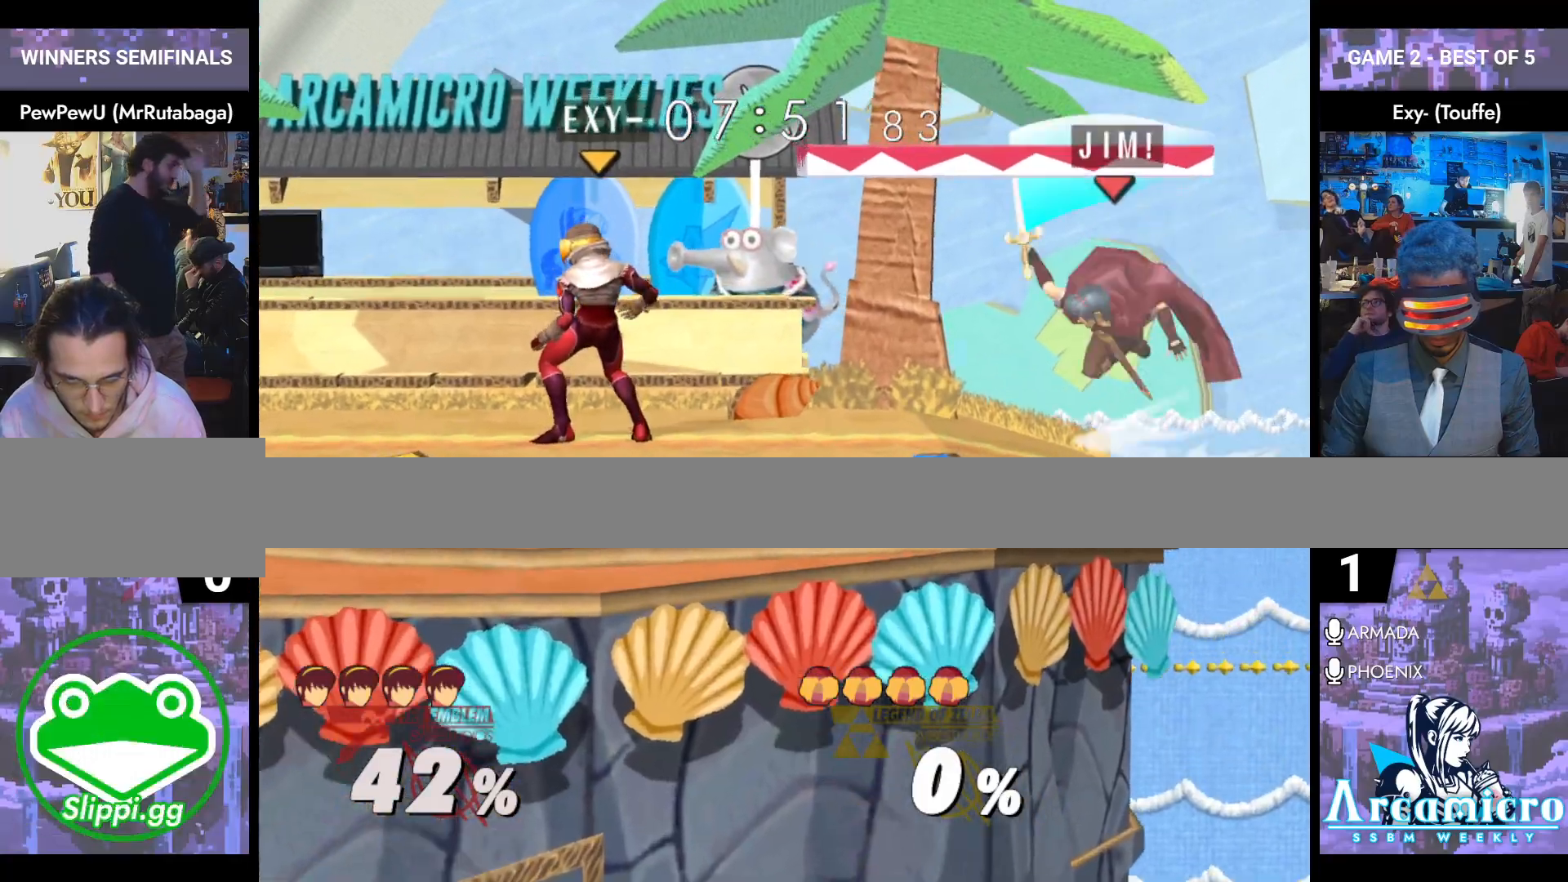
{"buttons": ["L1"], "left_stick": "down", "right_stick": "down", "events": [[117, "L1", "down"], [117, "left_stick", "down"], [117, "right_stick", "down"]]}
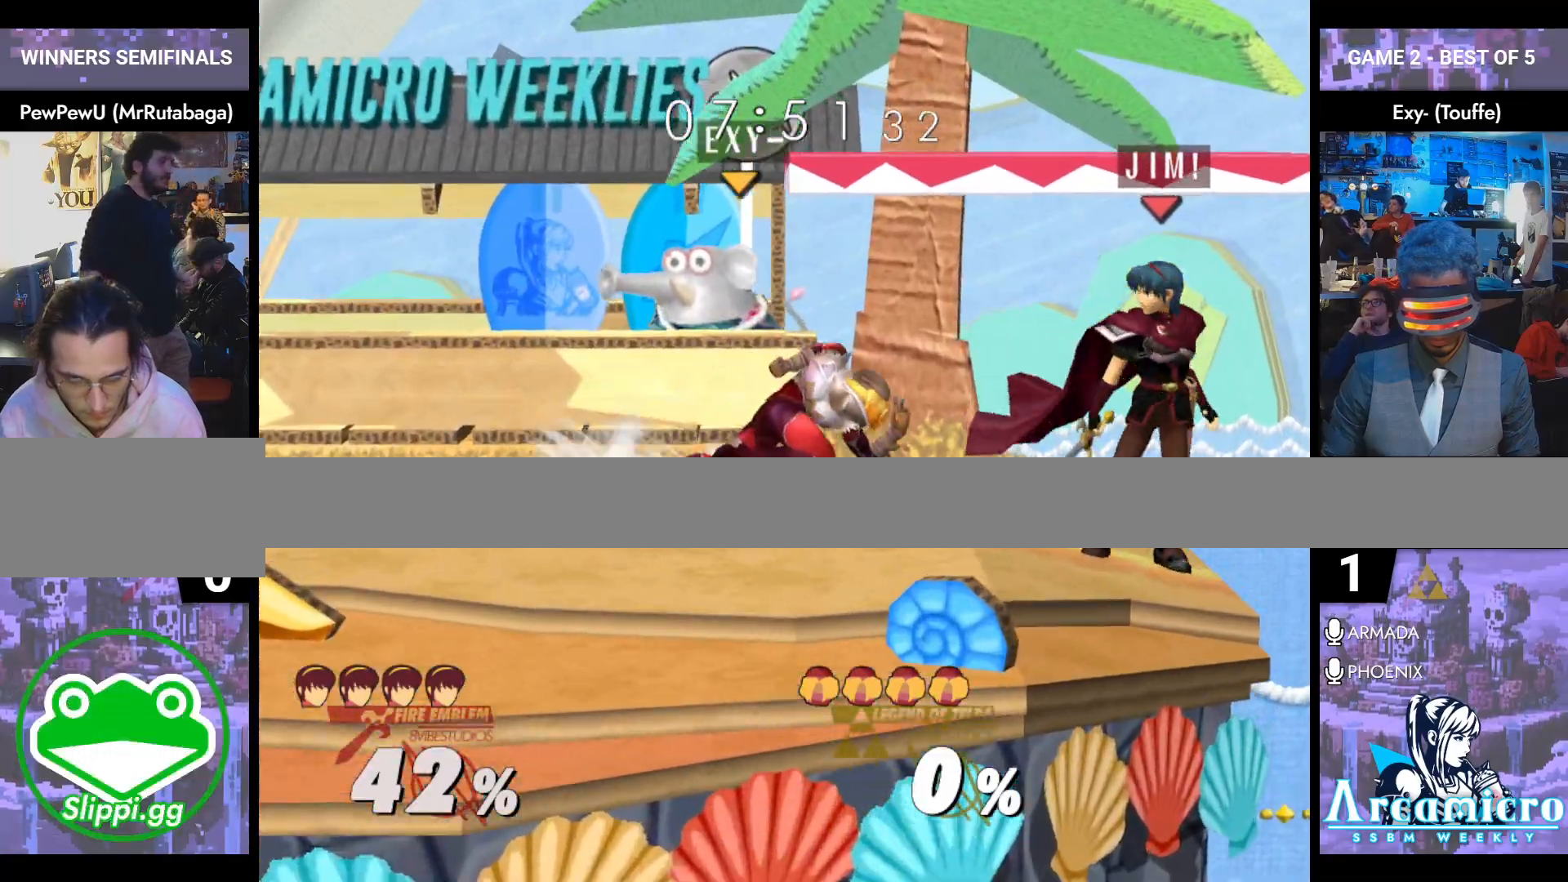
{"buttons": ["A", "L1"], "left_stick": "center", "right_stick": "center", "events": [[117, "right_stick", "center"], [200, "left_stick", "center"], [467, "A", "down"]]}
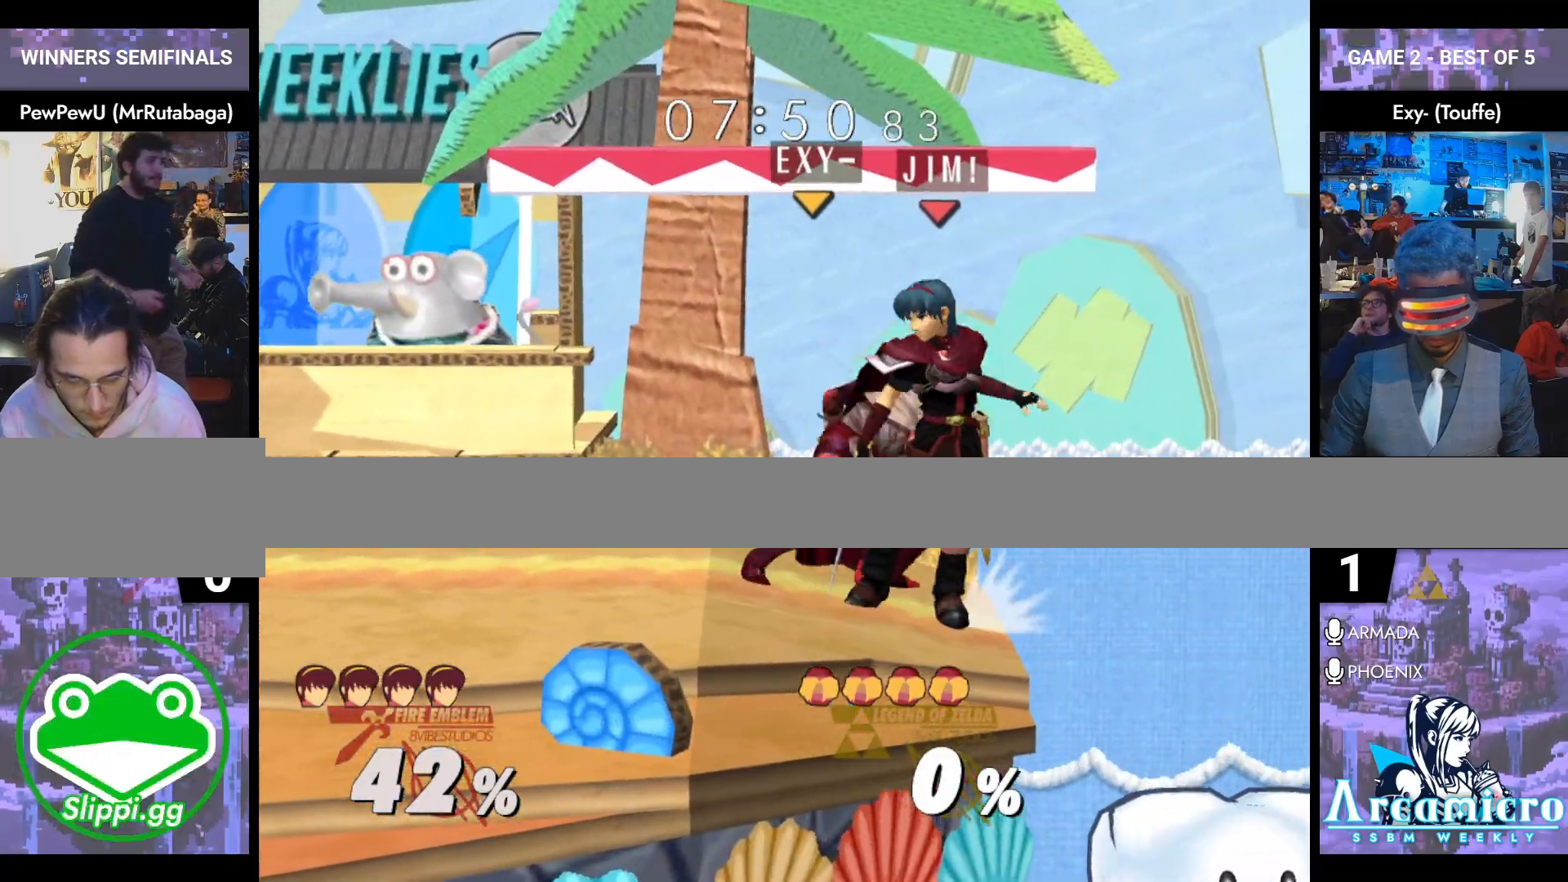
{"buttons": [], "left_stick": "center", "right_stick": "center", "events": [[34, "A", "up"], [134, "left_stick", "left"], [301, "L1", "up"], [301, "left_stick", "center"]]}
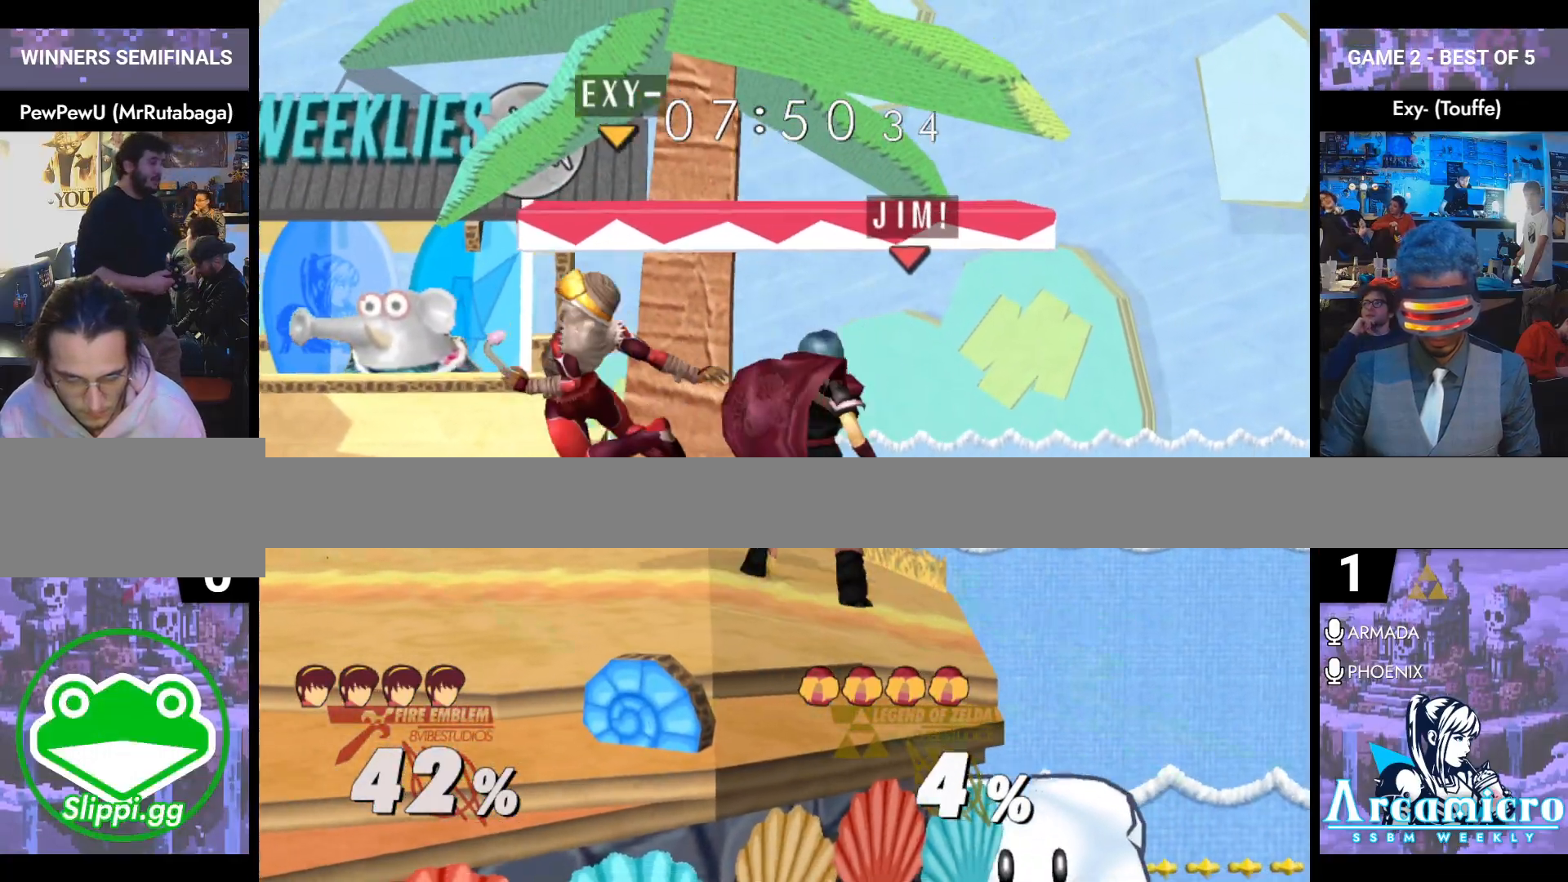
{"buttons": [], "left_stick": "left", "right_stick": "center", "events": [[117, "left_stick", "left"], [167, "Z", "down"], [301, "Z", "up"], [301, "left_stick", "center"], [401, "left_stick", "left"]]}
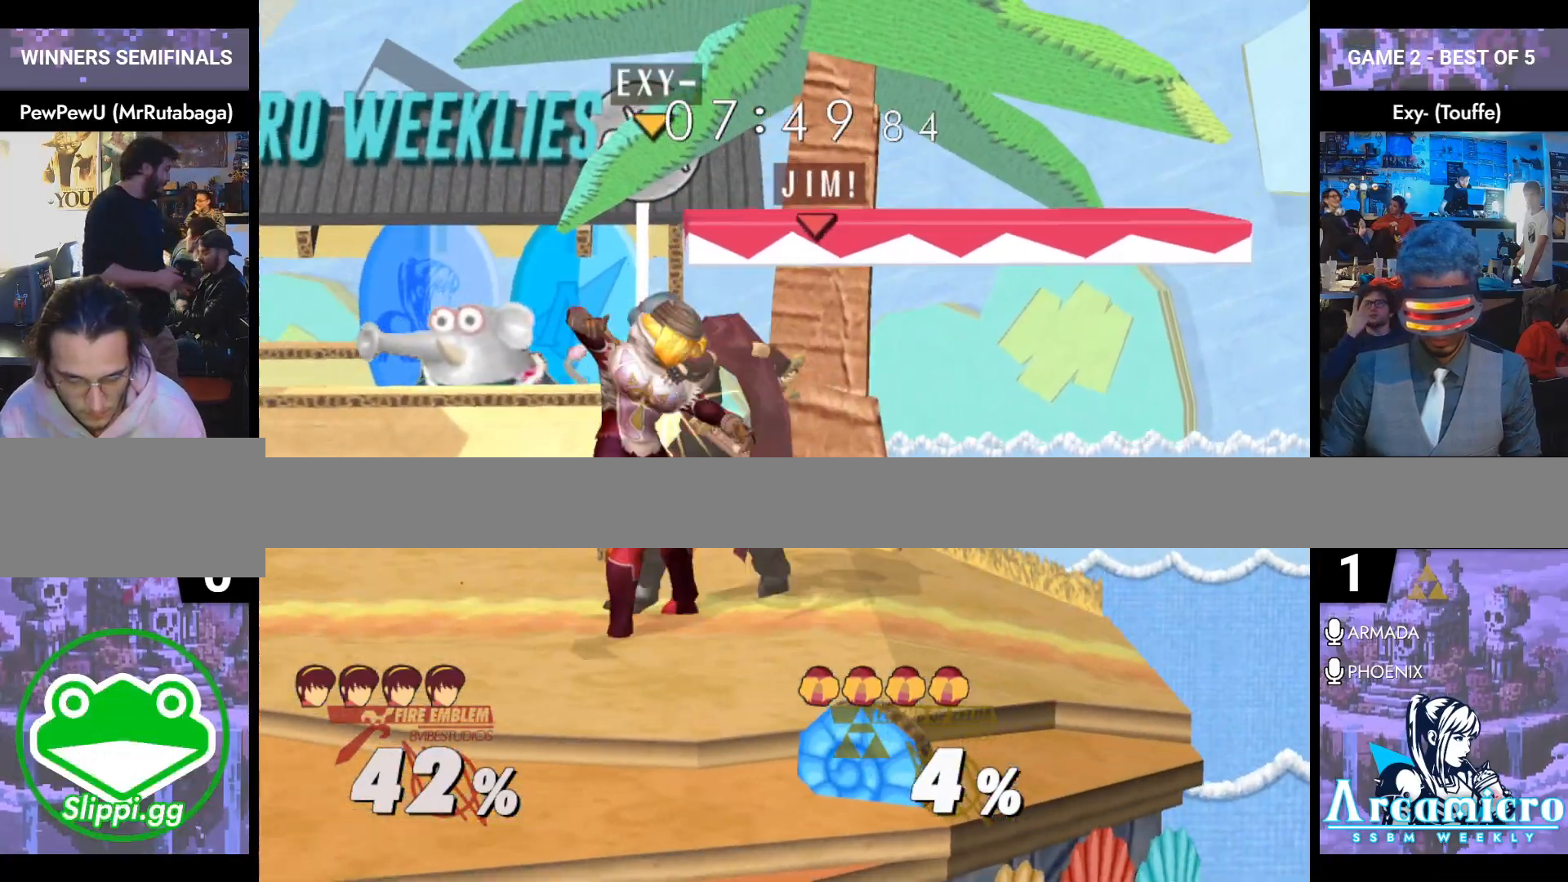
{"buttons": ["Z"], "left_stick": "left", "right_stick": "center", "events": [[16, "left_stick", "center"], [350, "left_stick", "left"], [417, "Z", "down"]]}
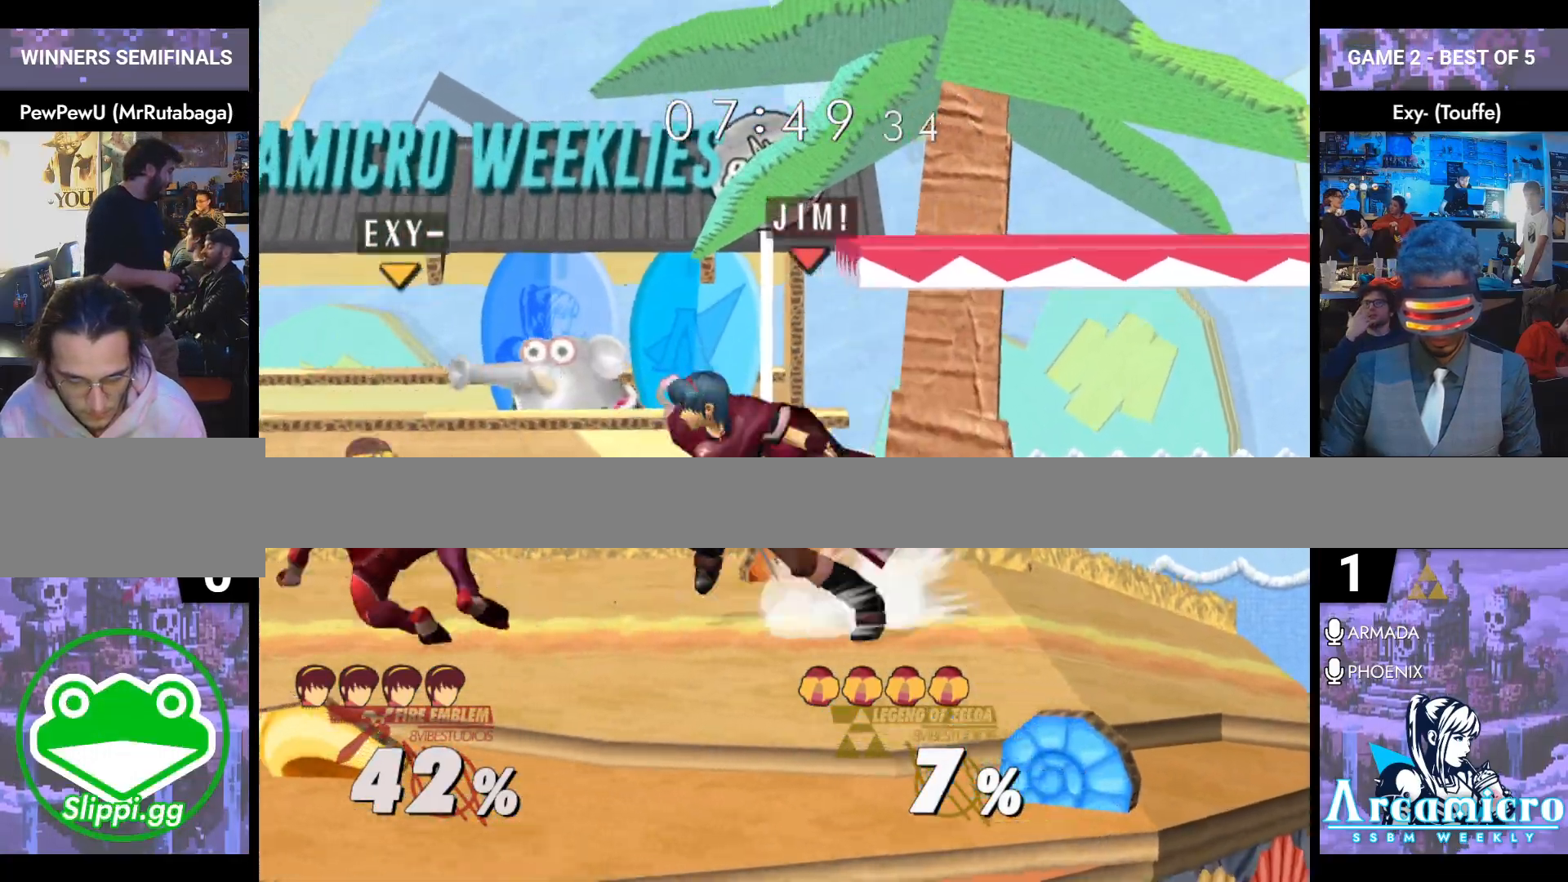
{"buttons": [], "left_stick": "center", "right_stick": "center", "events": [[34, "left_stick", "center"], [50, "Z", "up"], [134, "left_stick", "down"], [301, "left_stick", "center"]]}
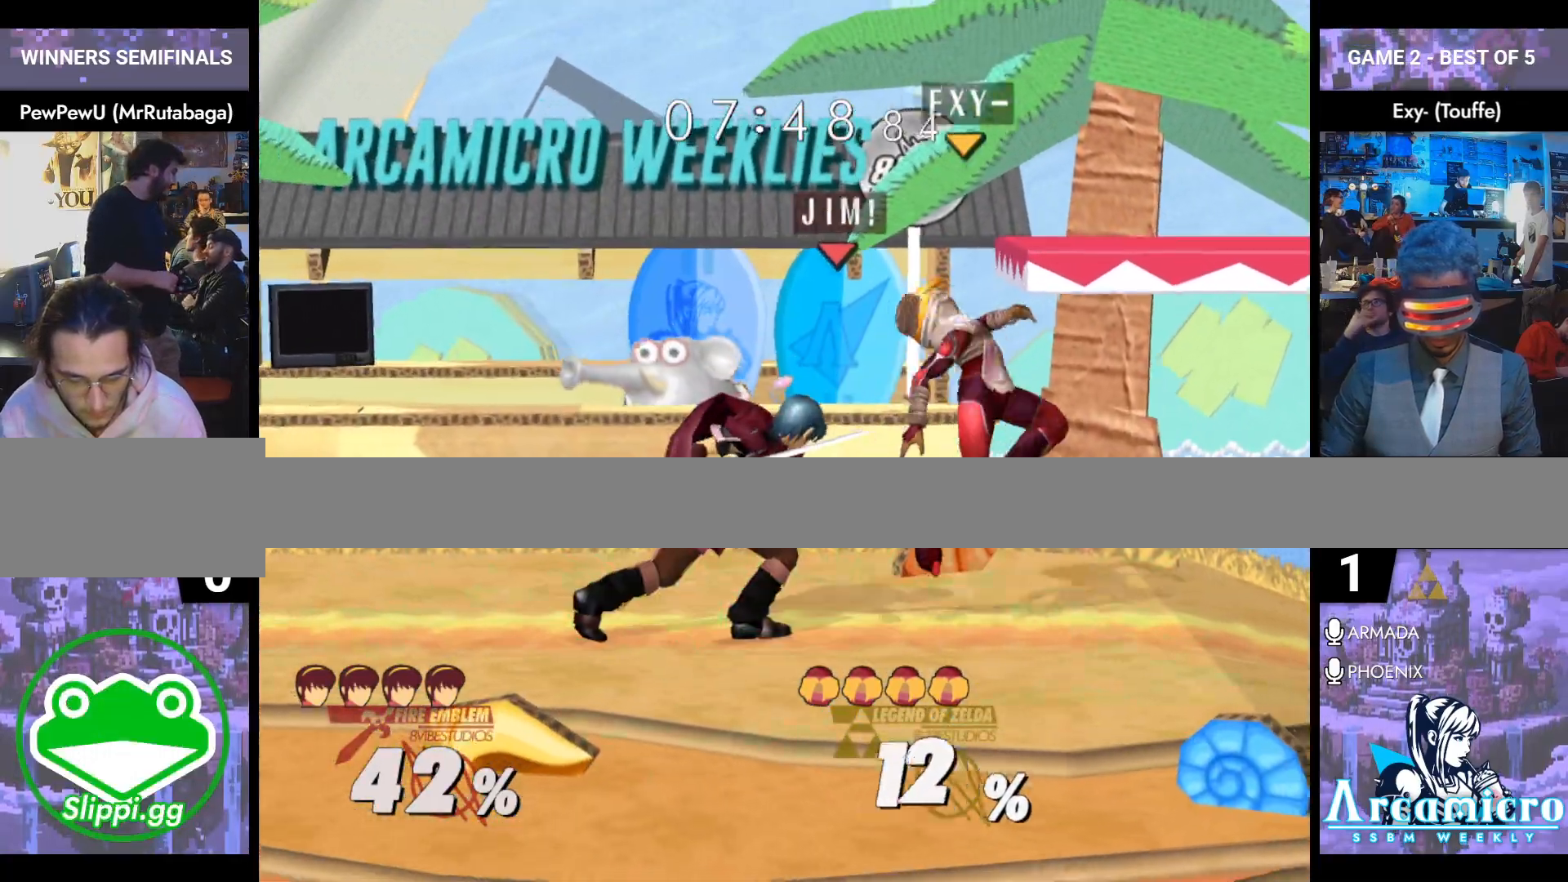
{"buttons": ["L1"], "left_stick": "down-right", "right_stick": "center", "events": [[383, "Y", "down"], [434, "Y", "up"], [434, "left_stick", "down-right"], [467, "L1", "down"]]}
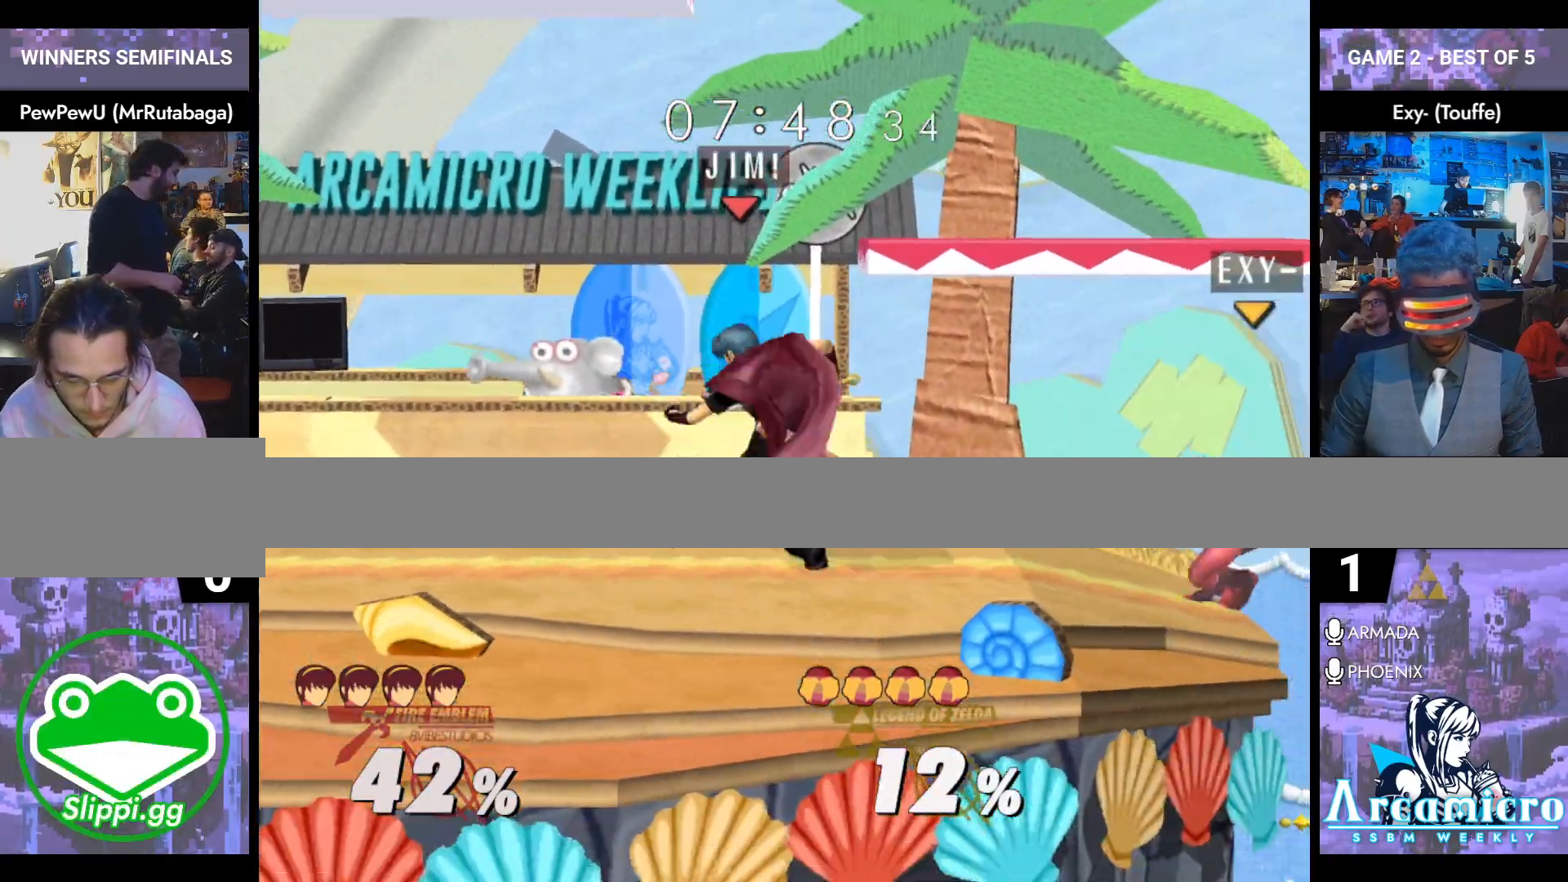
{"buttons": [], "left_stick": "right", "right_stick": "center", "events": [[100, "left_stick", "center"], [117, "L1", "up"], [251, "left_stick", "right"], [284, "Z", "down"], [334, "left_stick", "center"], [384, "Z", "up"], [501, "left_stick", "right"]]}
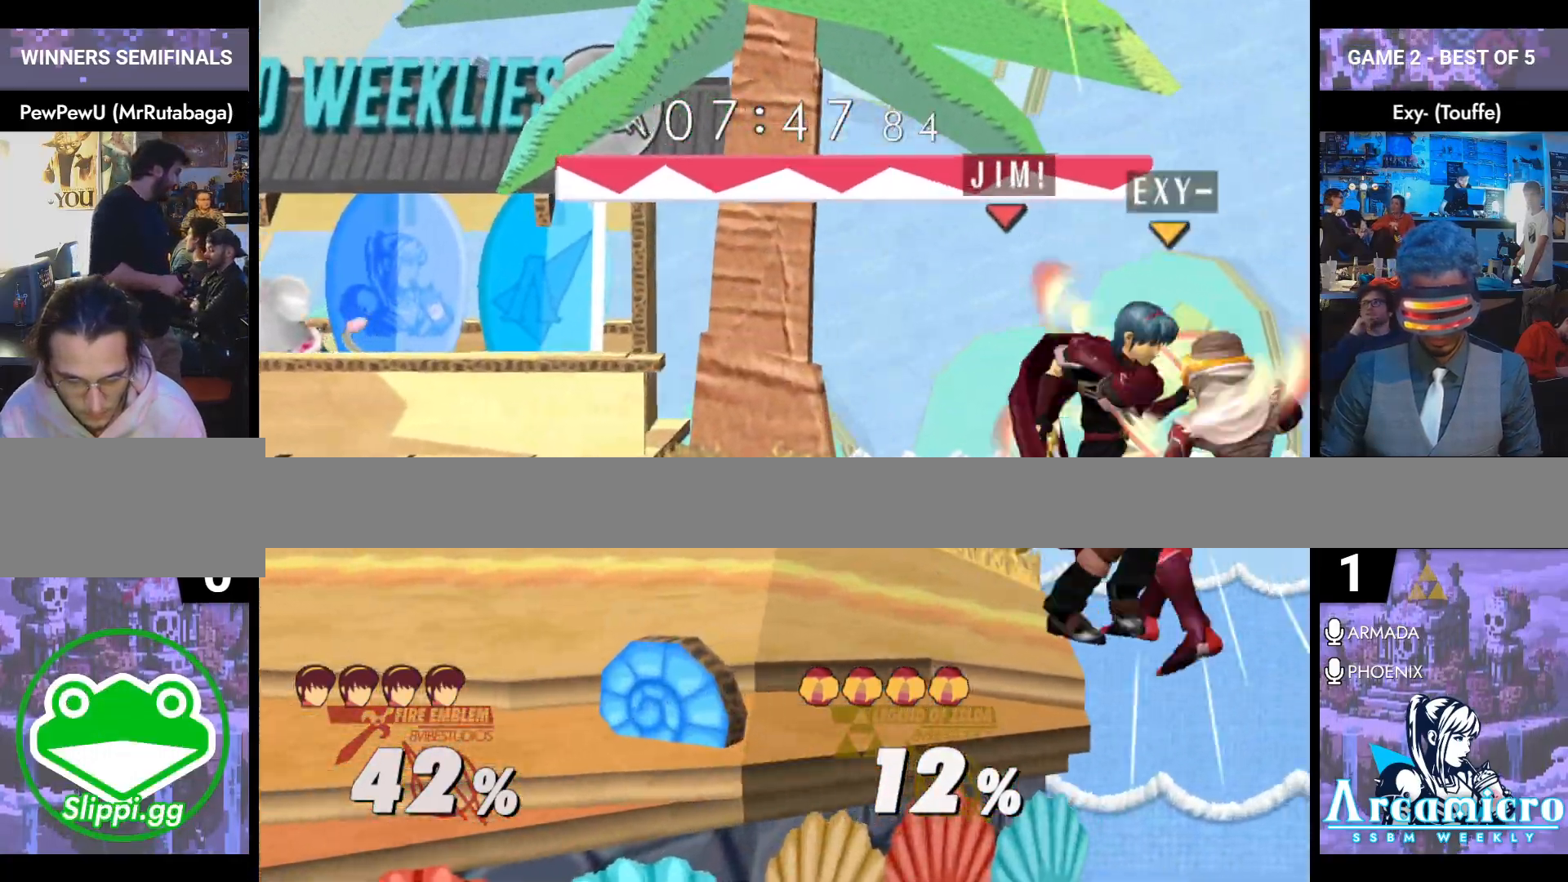
{"buttons": ["A"], "left_stick": "down", "right_stick": "center", "events": [[117, "left_stick", "center"], [300, "left_stick", "down"], [500, "A", "down"]]}
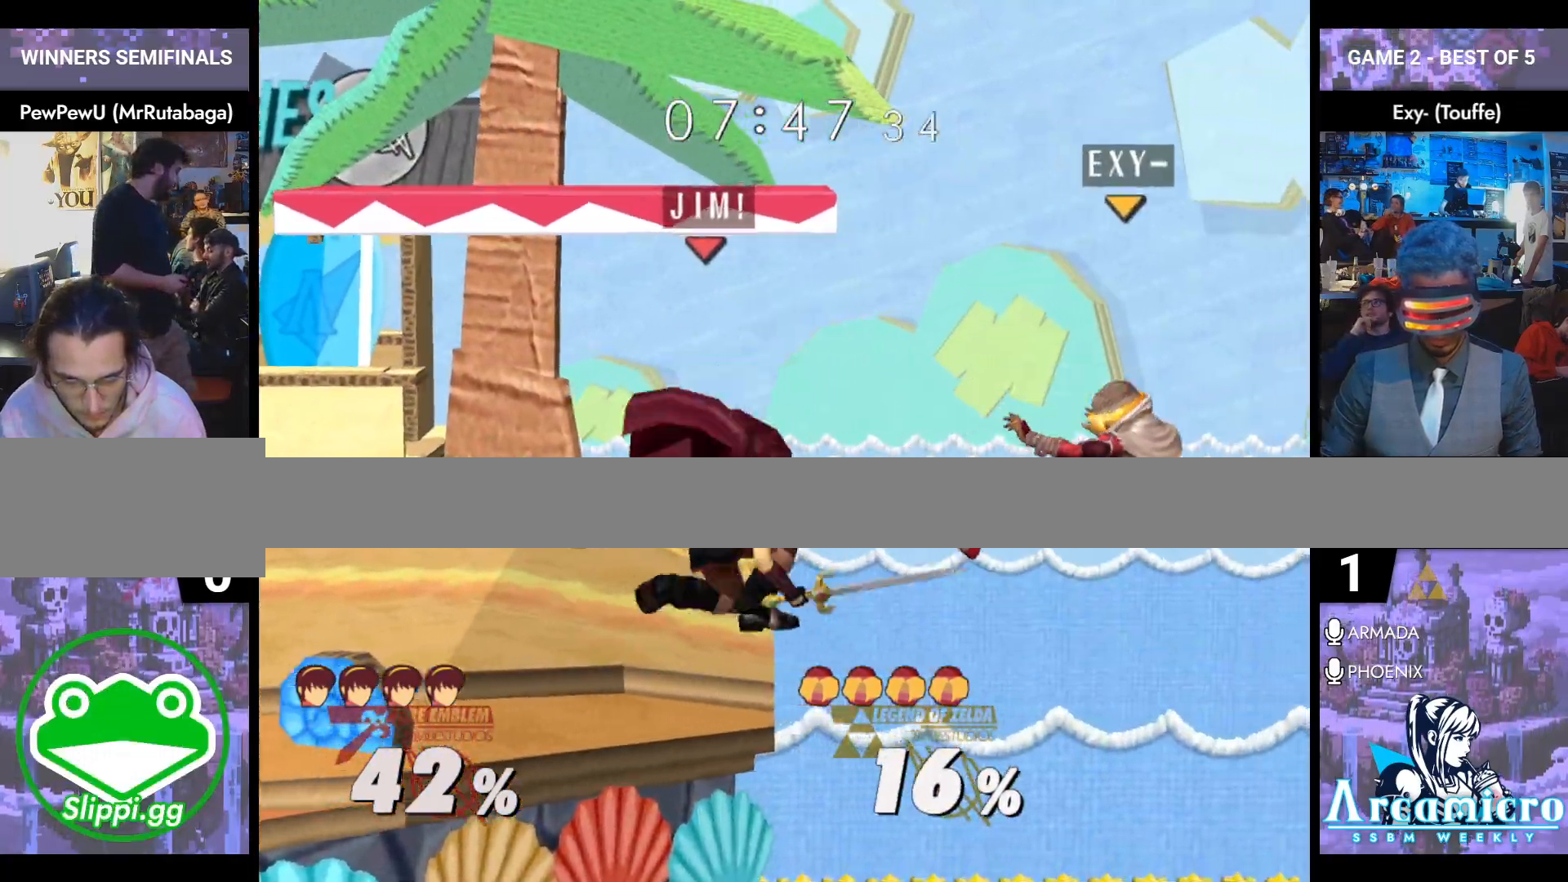
{"buttons": [], "left_stick": "left", "right_stick": "center", "events": [[117, "A", "up"], [200, "left_stick", "center"], [467, "left_stick", "left"]]}
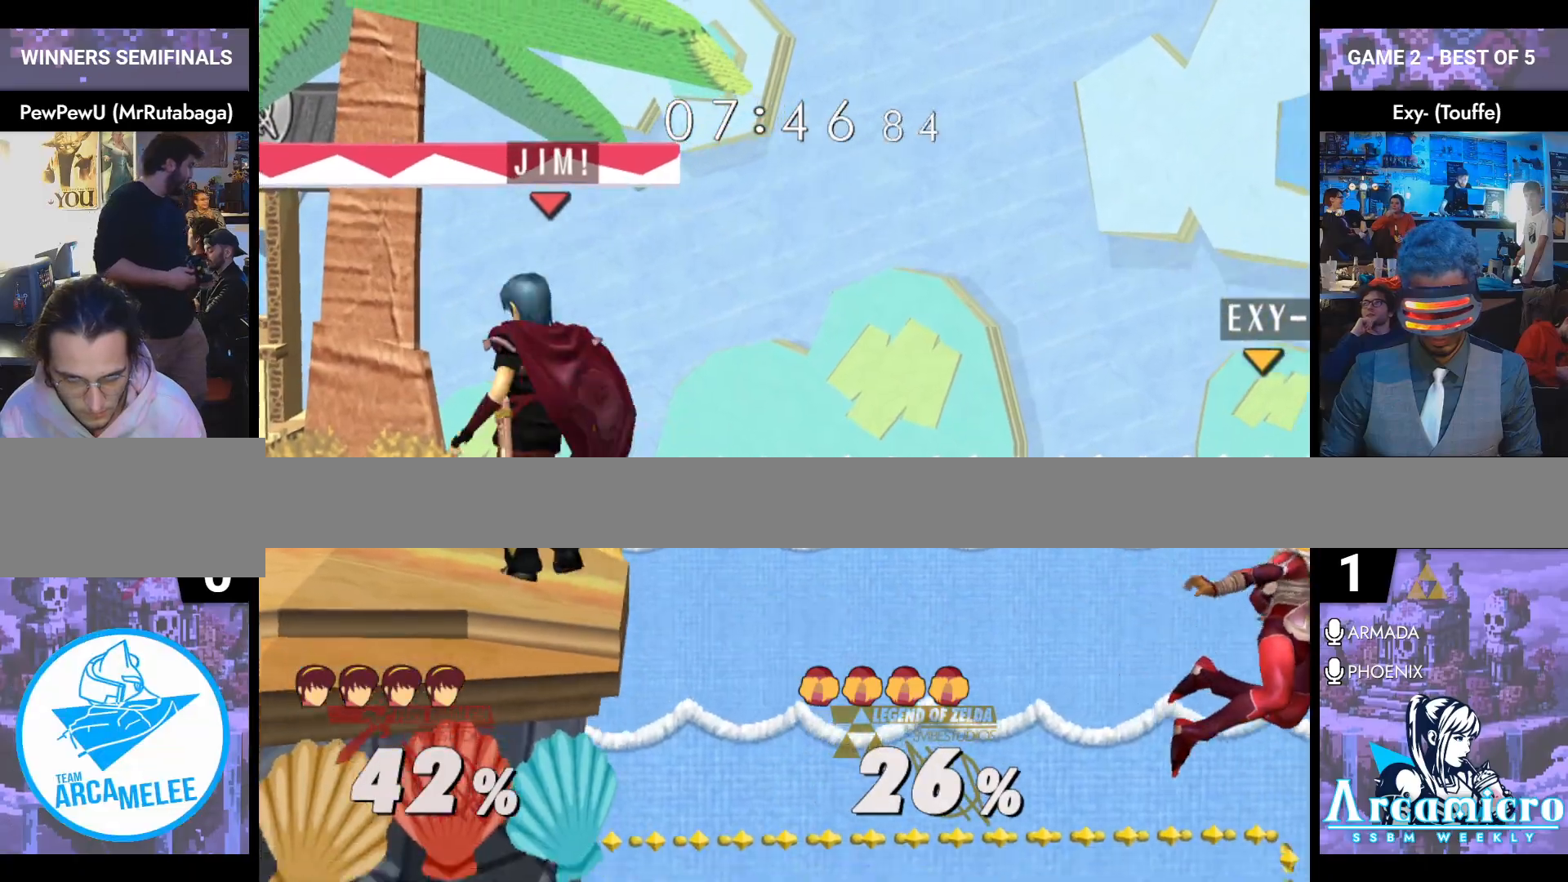
{"buttons": [], "left_stick": "center", "right_stick": "center", "events": [[333, "Y", "down"], [367, "Y", "up"], [367, "left_stick", "down-right"], [383, "L1", "down"], [500, "L1", "up"], [500, "left_stick", "center"]]}
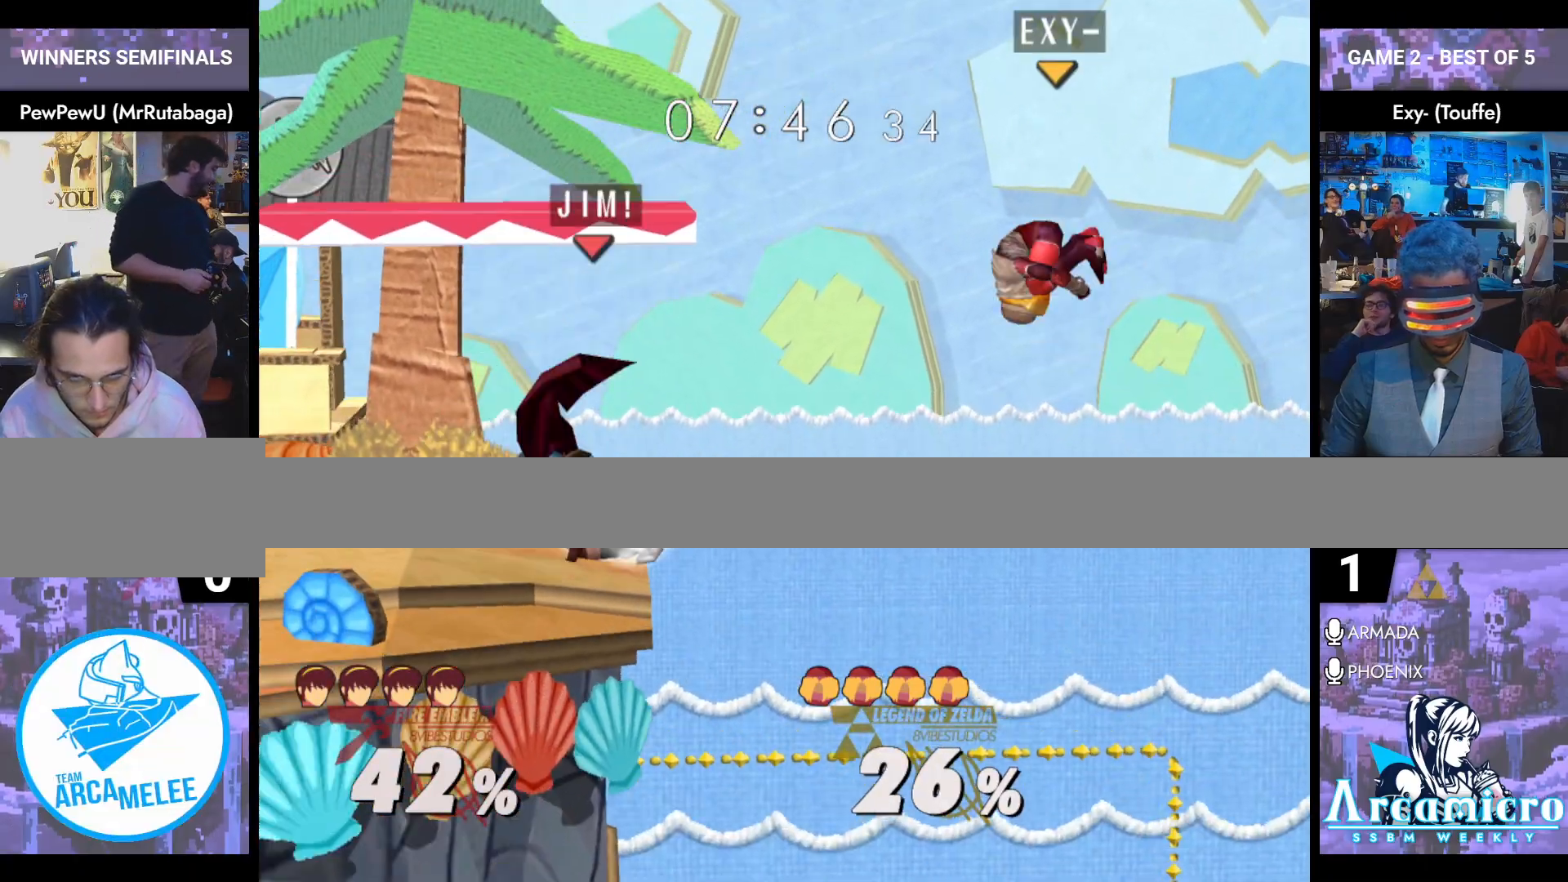
{"buttons": [], "left_stick": "center", "right_stick": "center", "events": [[67, "left_stick", "down"], [167, "left_stick", "center"]]}